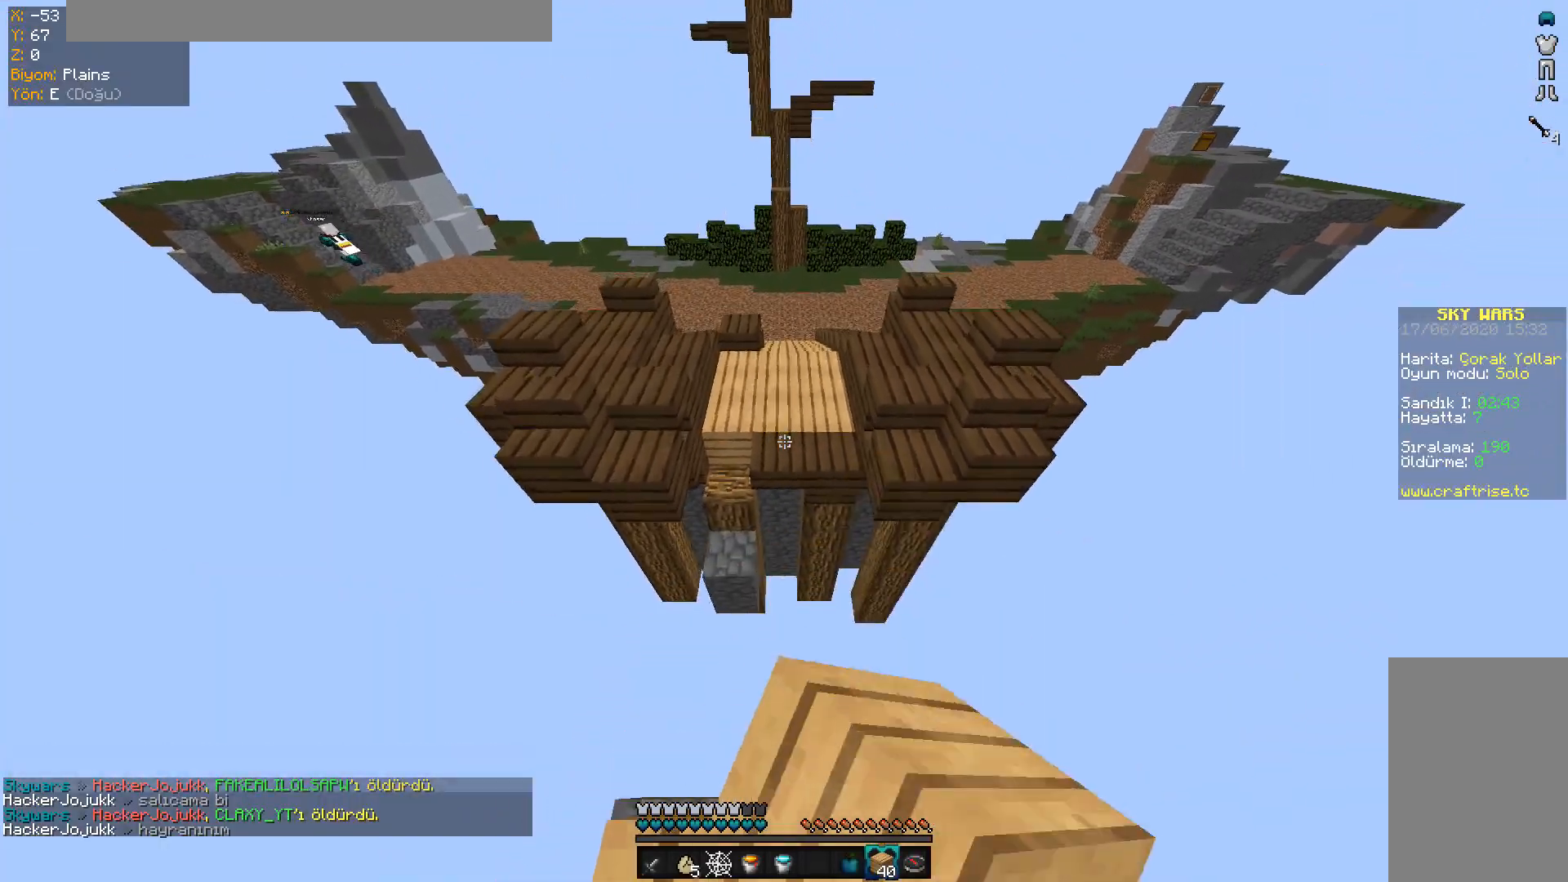
Gameplay with keyboard and mouse; each line is a JSON object with the keys and mouse buttons held at the frame after it. "events" lists presses ("down") and releases ("up") of "a", "d", "s", "space", "w", "mouse_left" and "mouse_right" between this image and that frame as [ms after this image, input, new state], when the widget could be followed in between. "mouse_left", "mouse_right" = the "left", "right" buttons of the "mouse" list. No other keys are recorded. Fast repeated clicks can show as one long hold. Mouse movement is not recorded.
{"keys": ["space", "w"], "mouse": [], "events": [[33, "mouse_left", "up"], [83, "space", "down"]]}
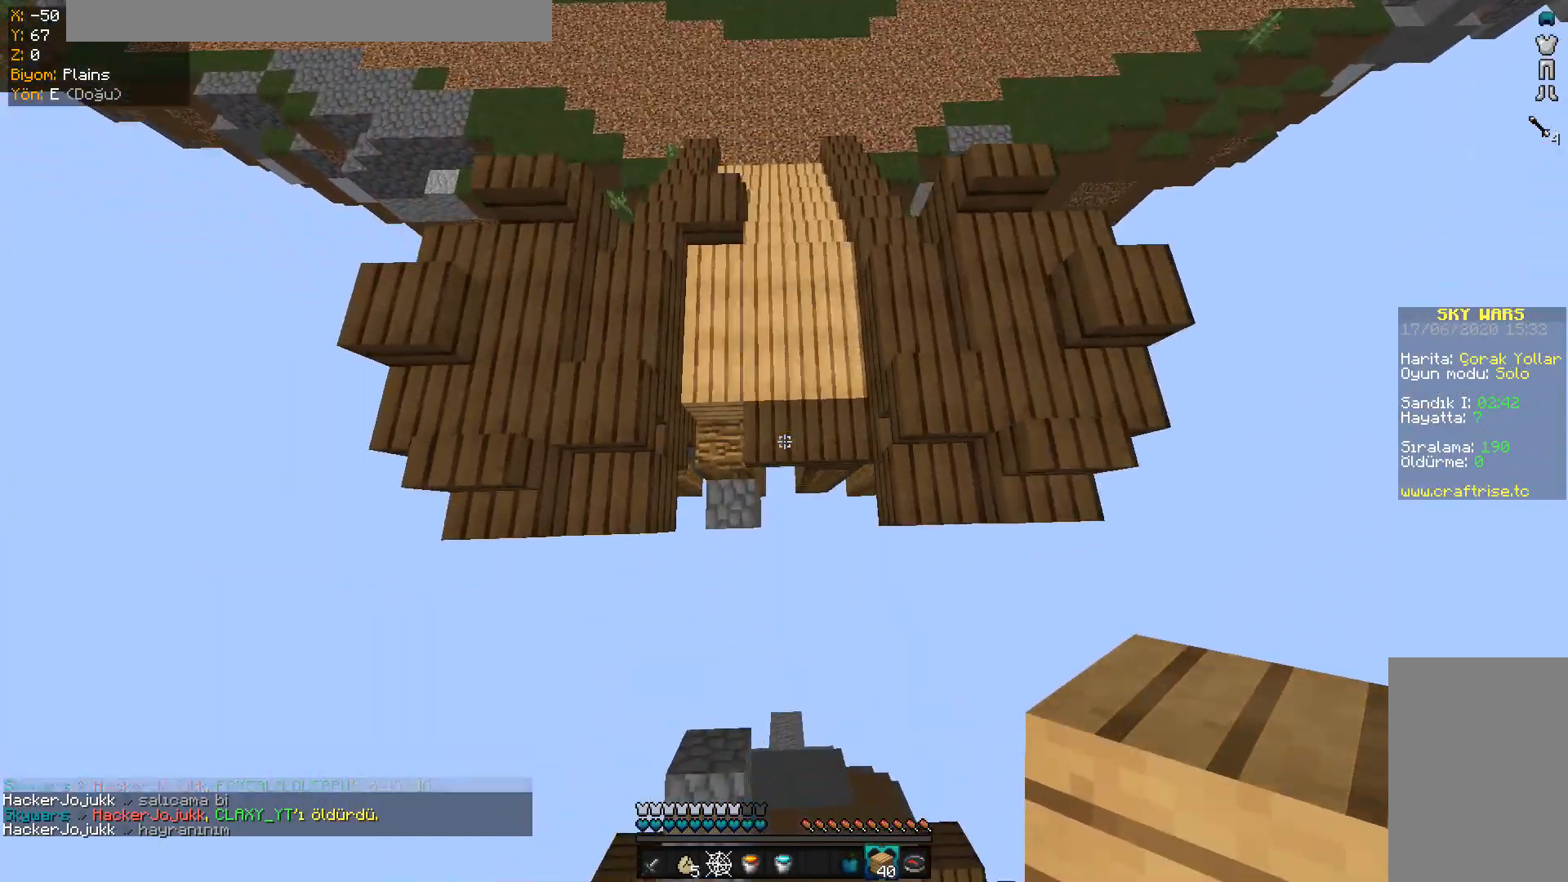
{"keys": ["w"], "mouse": [], "events": [[184, "space", "up"], [234, "mouse_right", "down"], [384, "mouse_right", "up"]]}
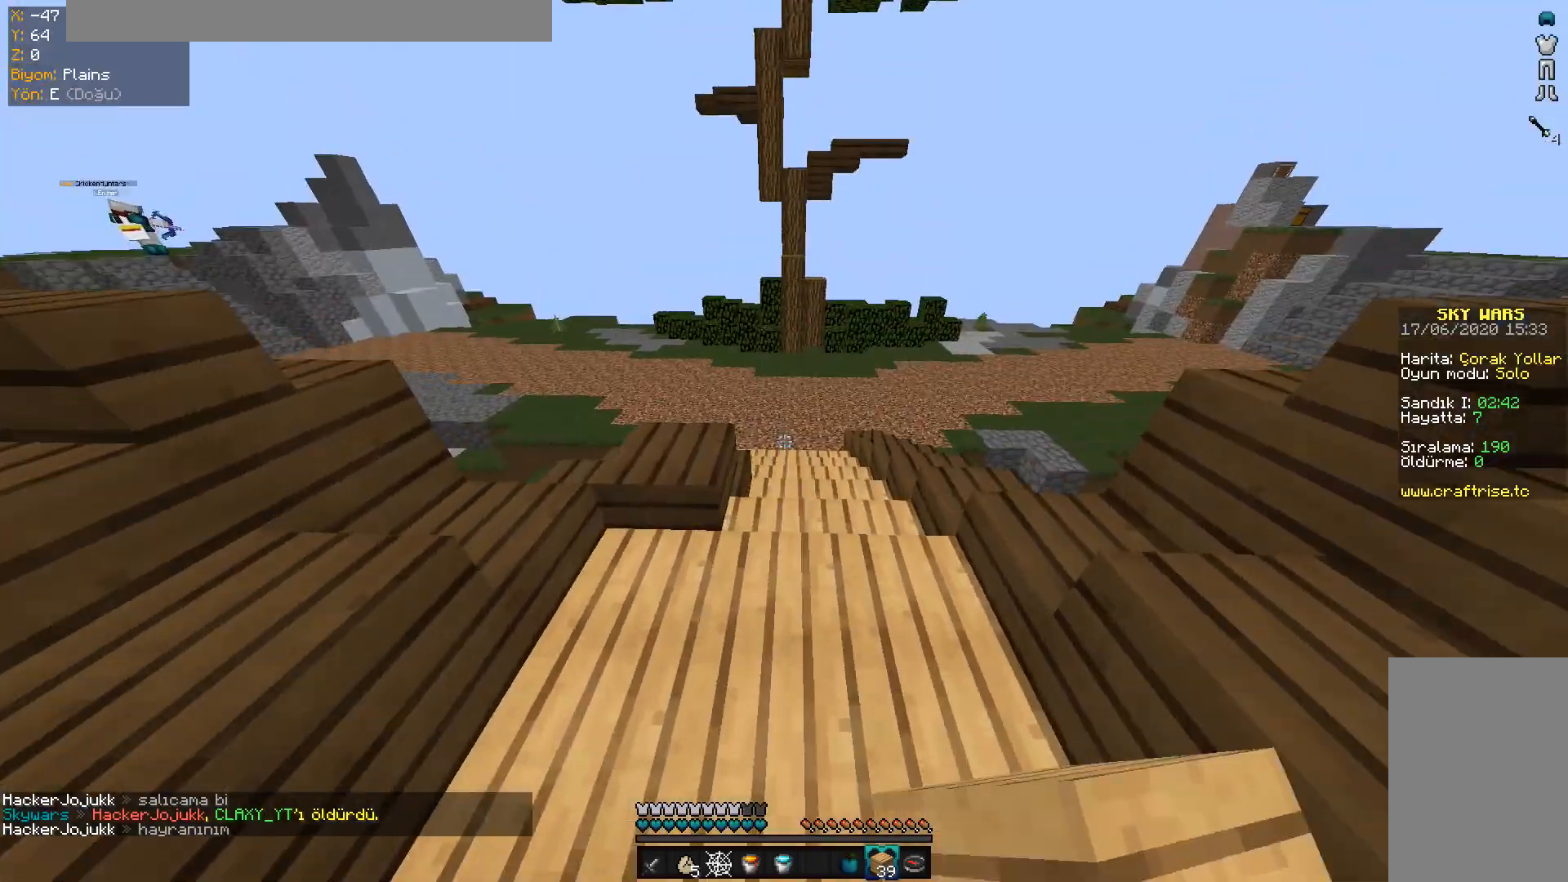
{"keys": ["w"], "mouse": [], "events": [[133, "mouse_left", "down"], [317, "mouse_left", "up"]]}
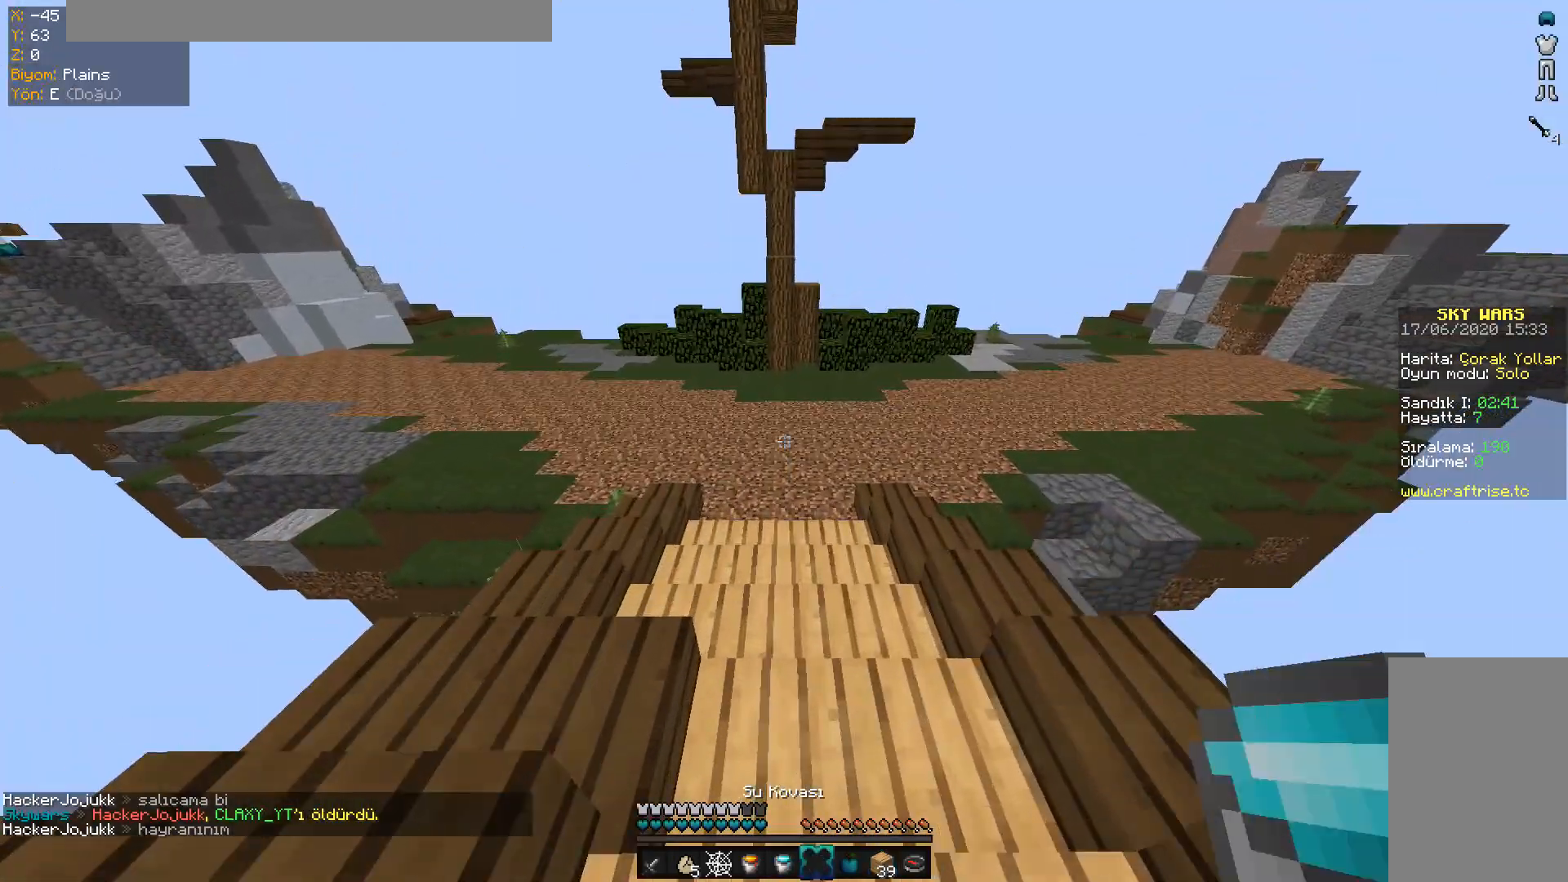
{"keys": ["w"], "mouse": [], "events": []}
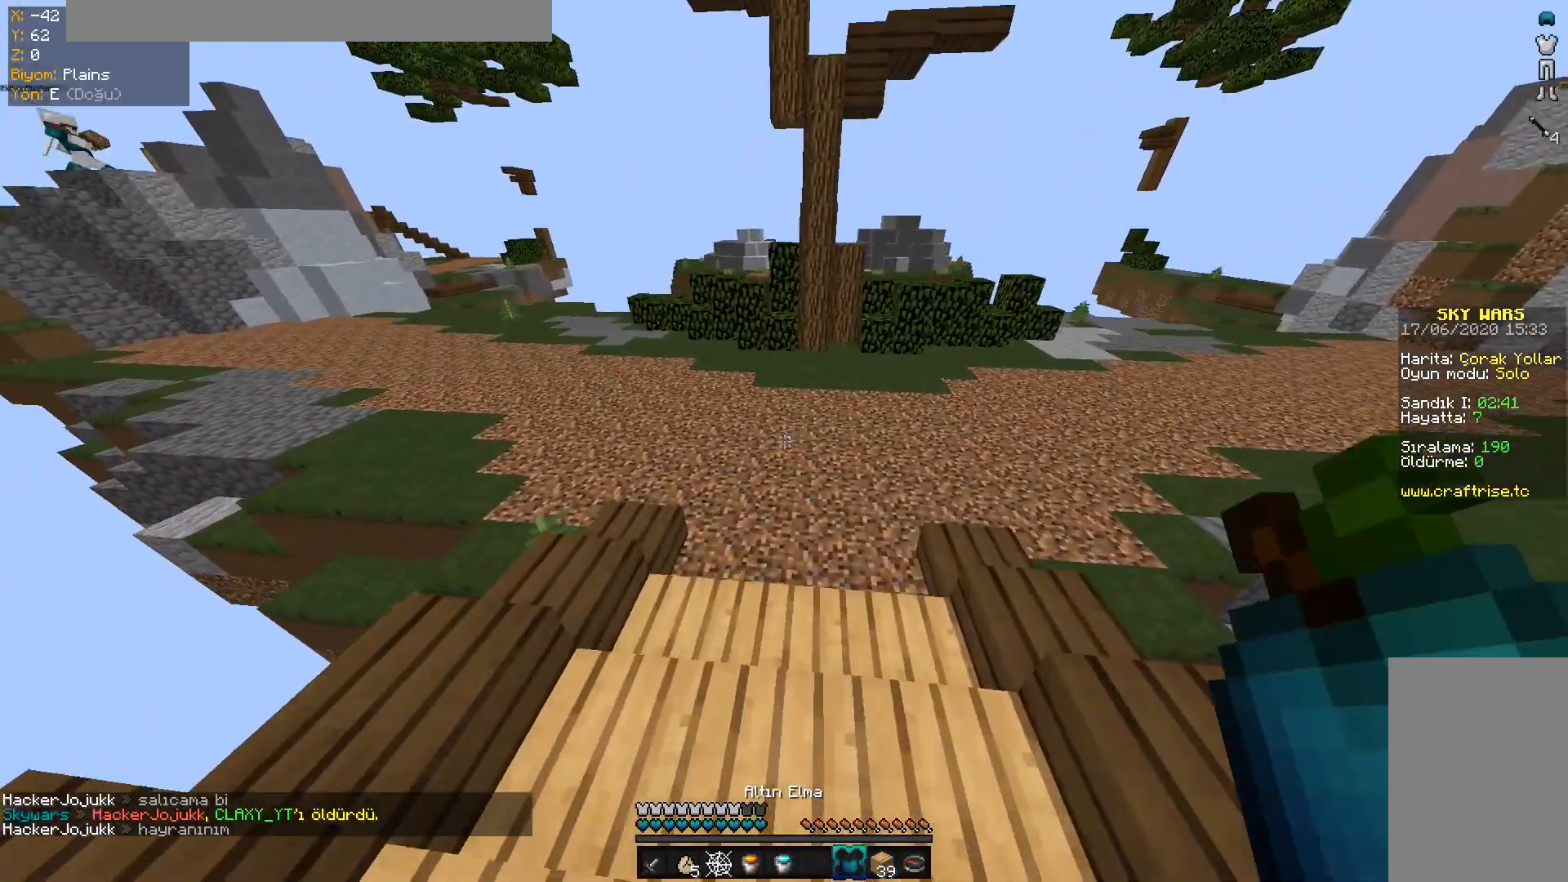
{"keys": ["space", "w"], "mouse": [], "events": [[67, "mouse_left", "down"], [150, "mouse_left", "up"], [200, "mouse_left", "down"], [351, "mouse_left", "up"], [384, "mouse_left", "down"], [384, "space", "down"], [484, "mouse_left", "up"]]}
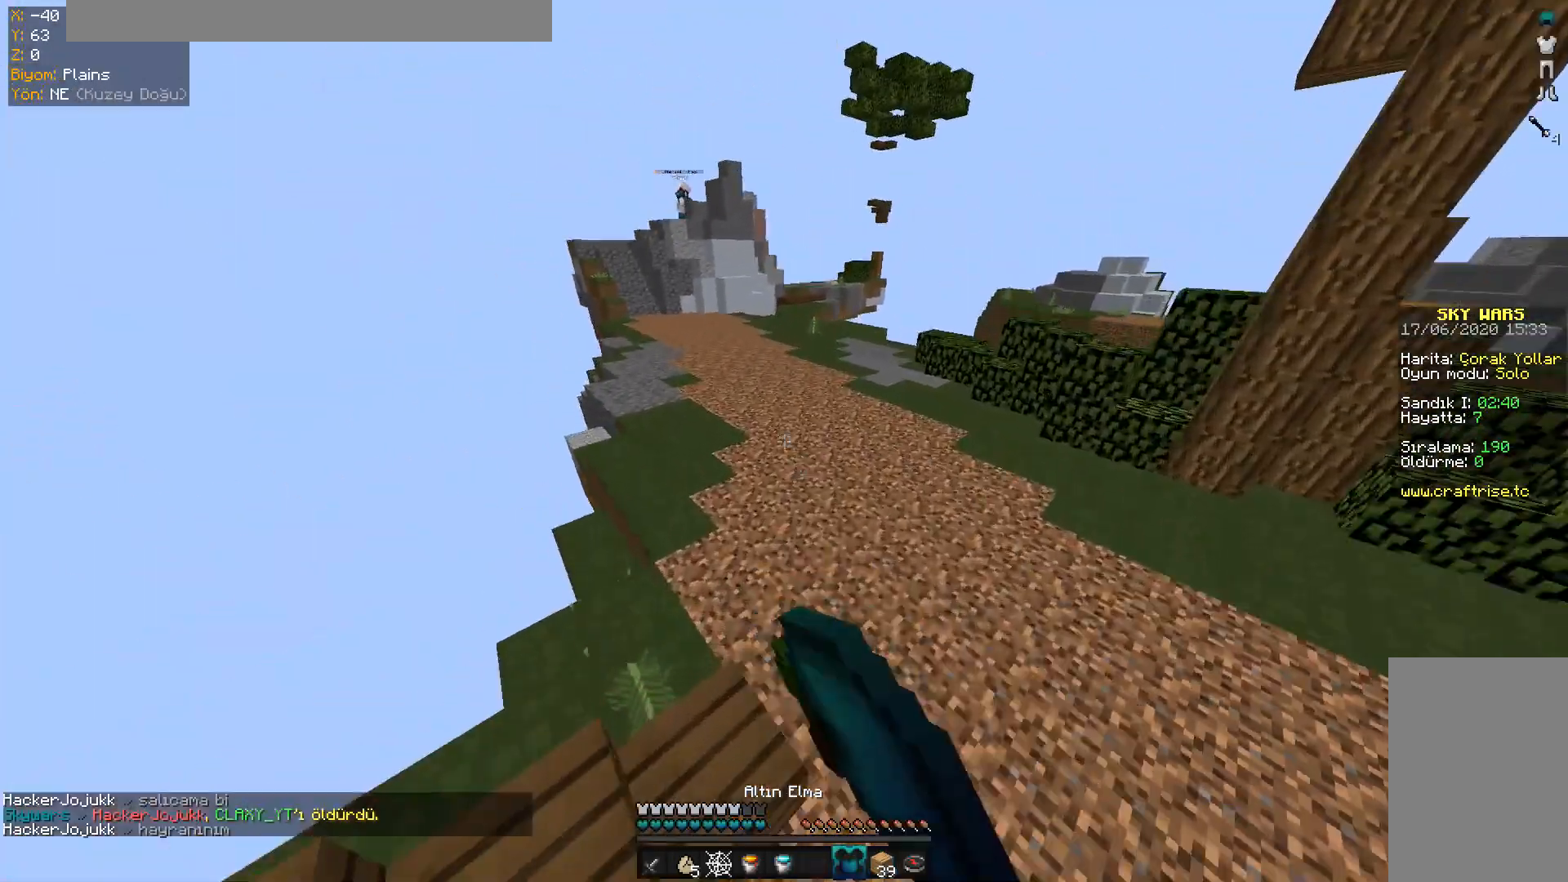
{"keys": ["space", "w"], "mouse": [], "events": [[50, "mouse_left", "down"], [267, "mouse_left", "up"]]}
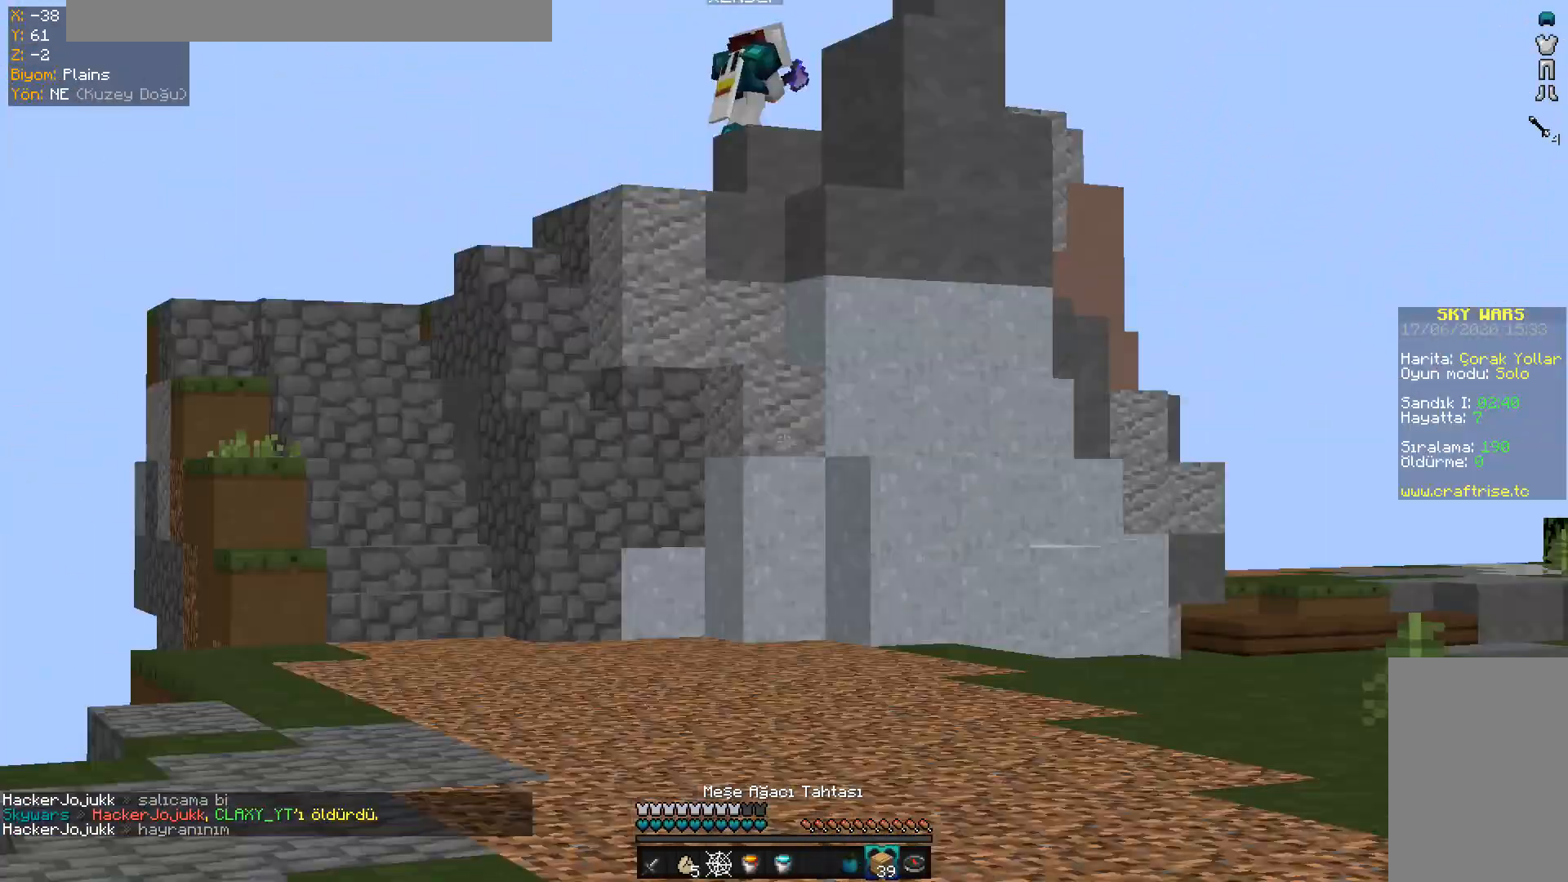
{"keys": ["space", "w"], "mouse": [], "events": [[100, "mouse_left", "down"], [267, "mouse_left", "up"]]}
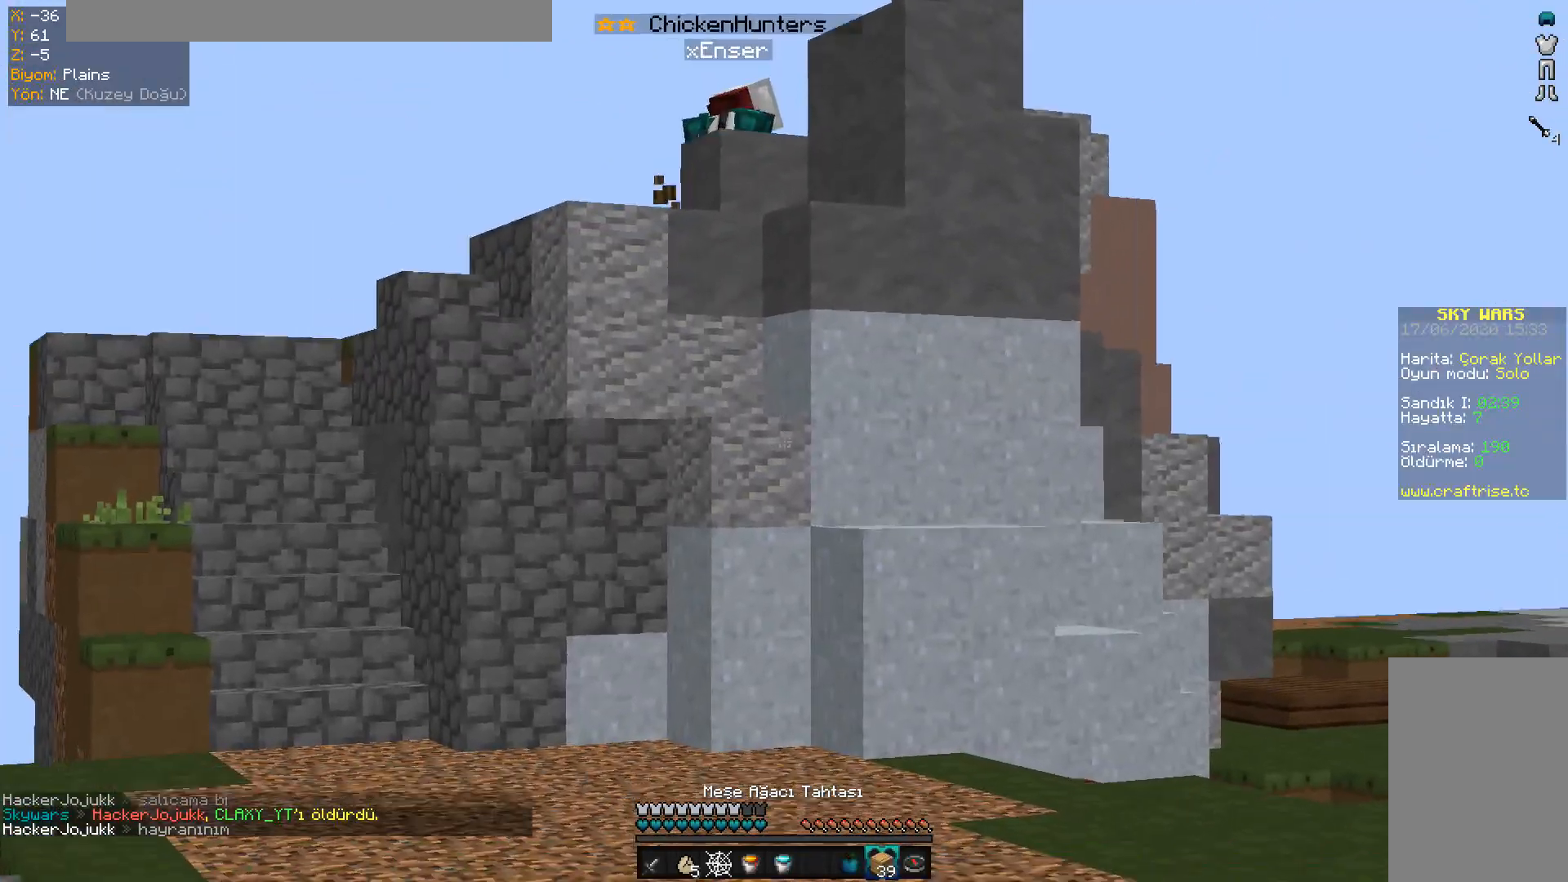
{"keys": ["space", "w"], "mouse": [], "events": []}
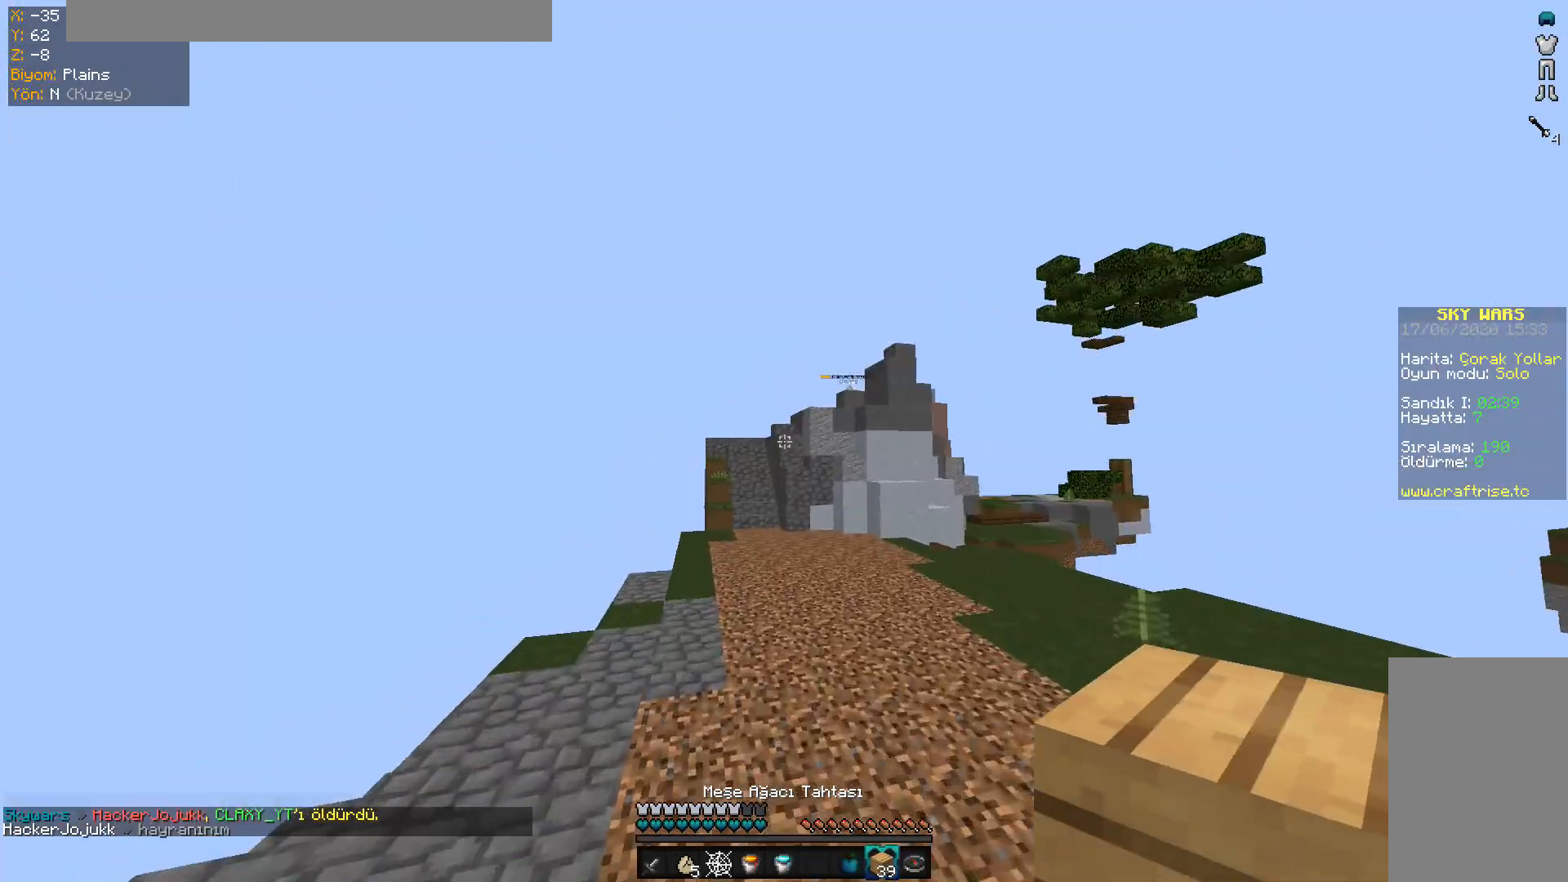
{"keys": ["a", "w"], "mouse": ["right"], "events": [[401, "a", "down"], [484, "mouse_right", "down"], [484, "space", "up"]]}
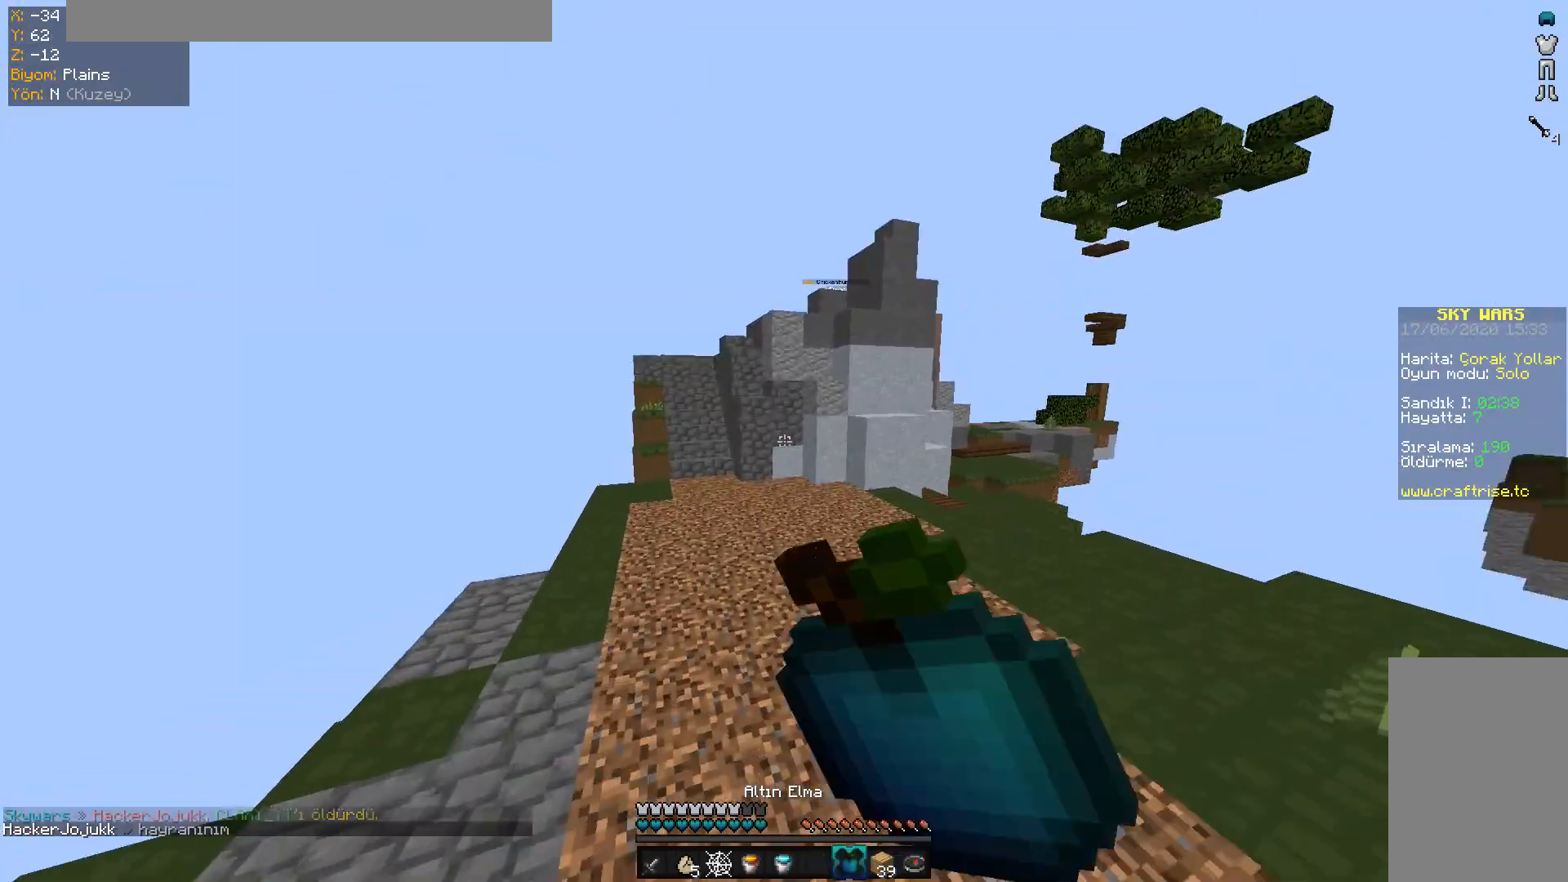
{"keys": ["a", "w"], "mouse": ["left", "right"], "events": [[66, "mouse_left", "down"]]}
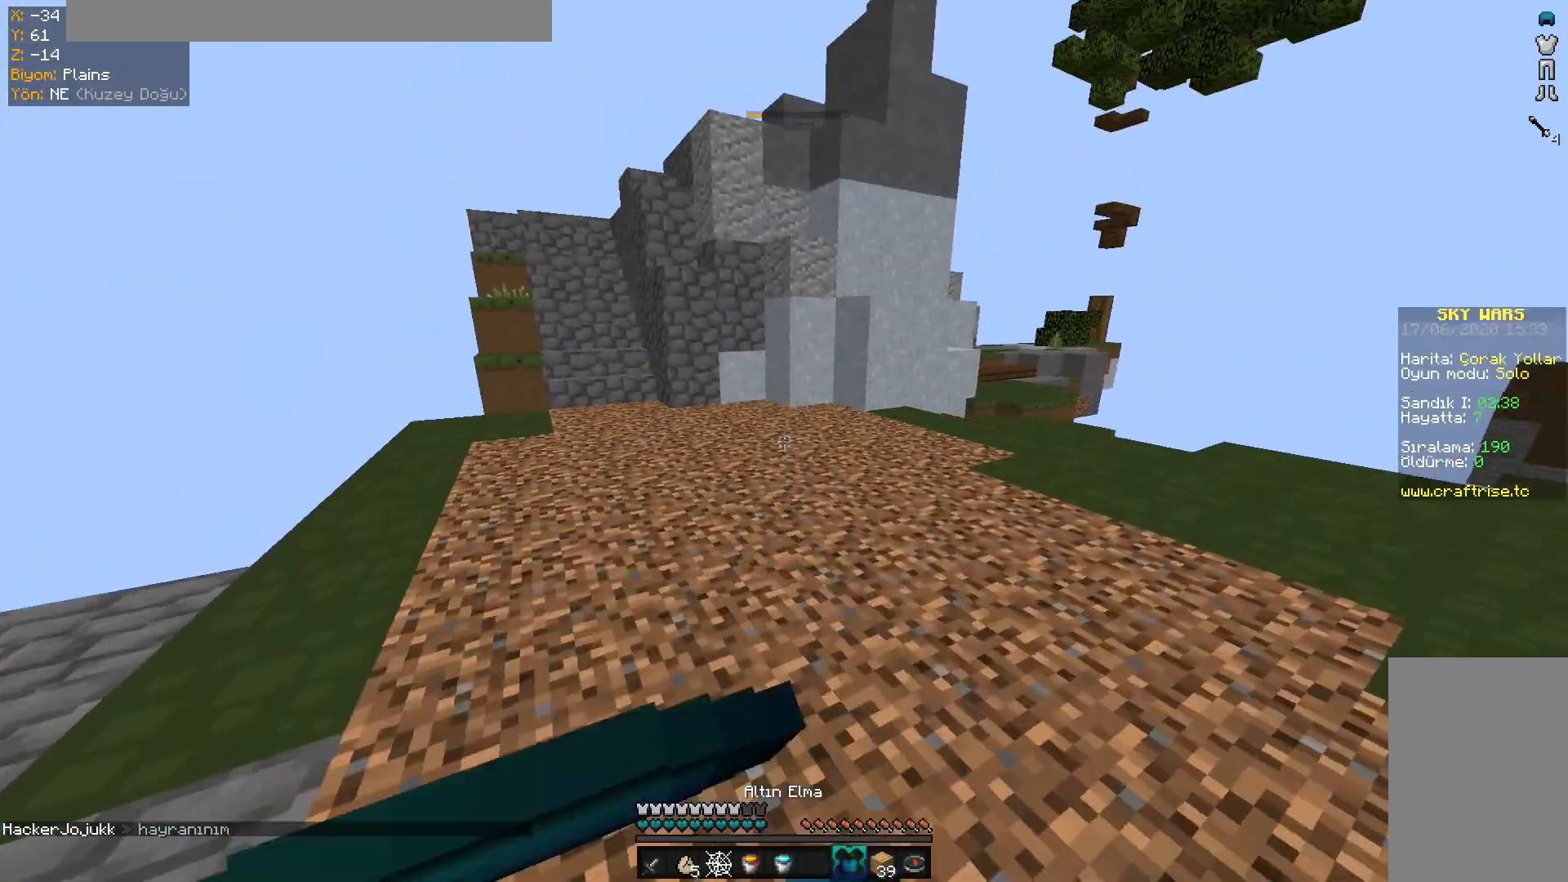
{"keys": ["a", "w"], "mouse": ["left", "right"], "events": []}
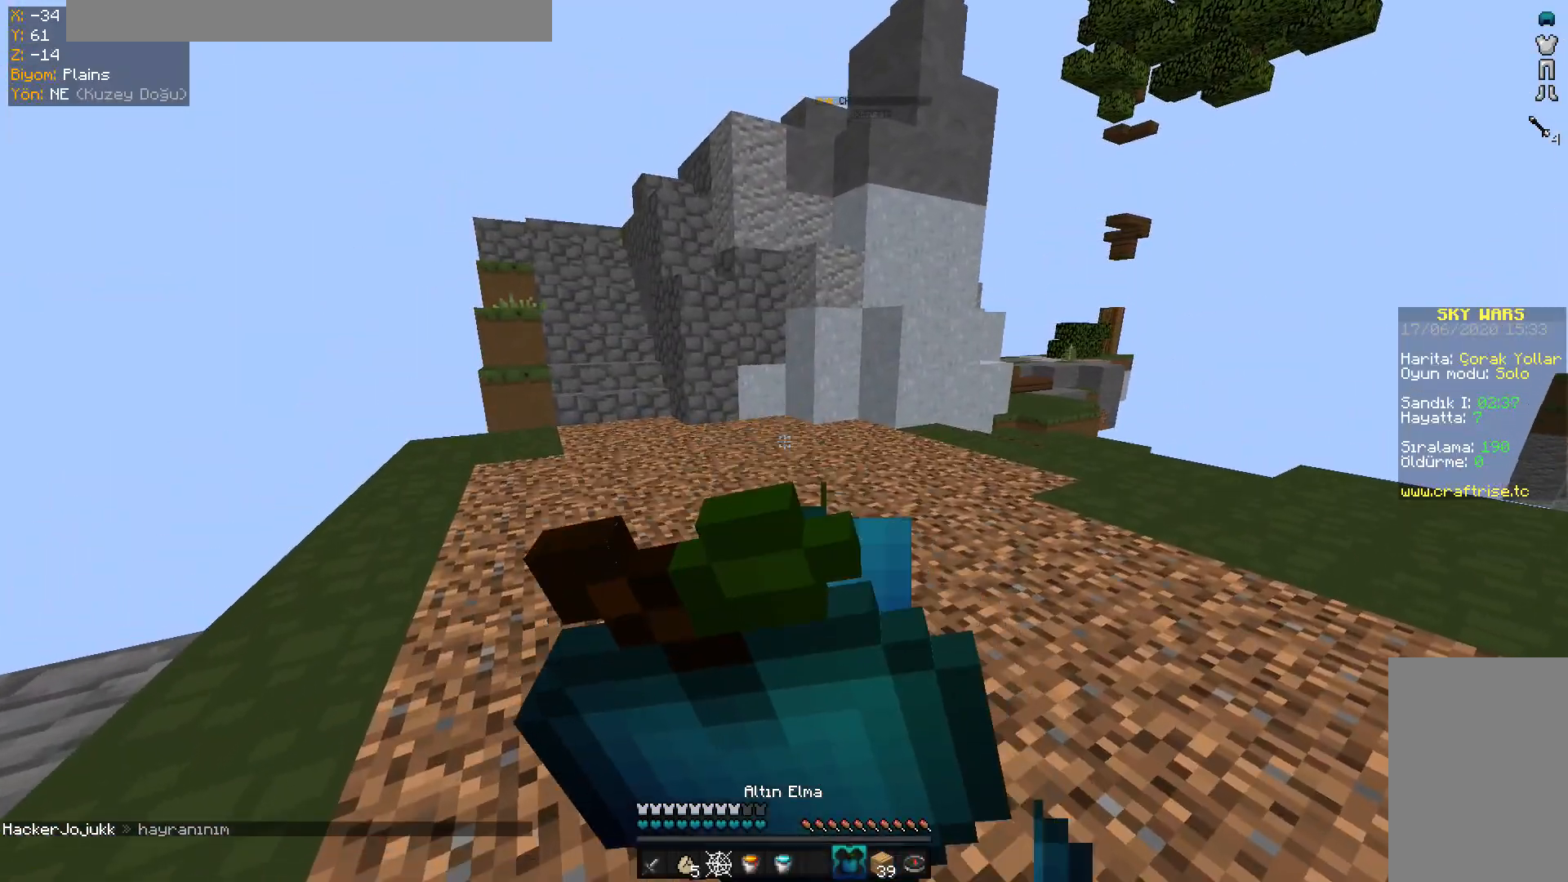
{"keys": ["w"], "mouse": ["left", "right"], "events": [[400, "a", "up"]]}
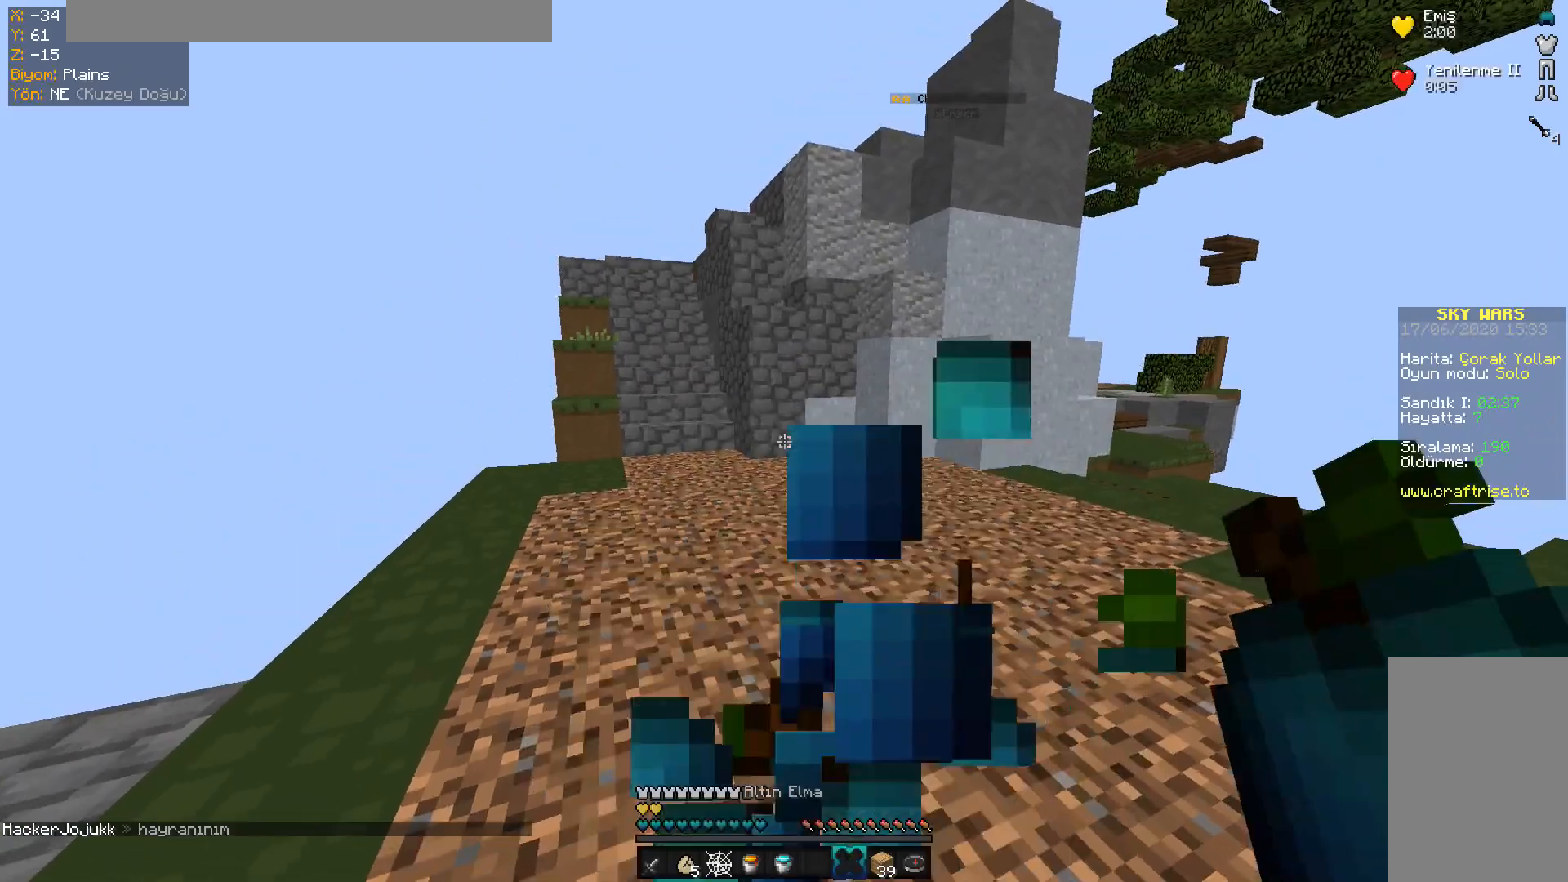
{"keys": ["space", "w"], "mouse": [], "events": [[451, "mouse_left", "up"], [451, "mouse_right", "up"], [467, "space", "down"]]}
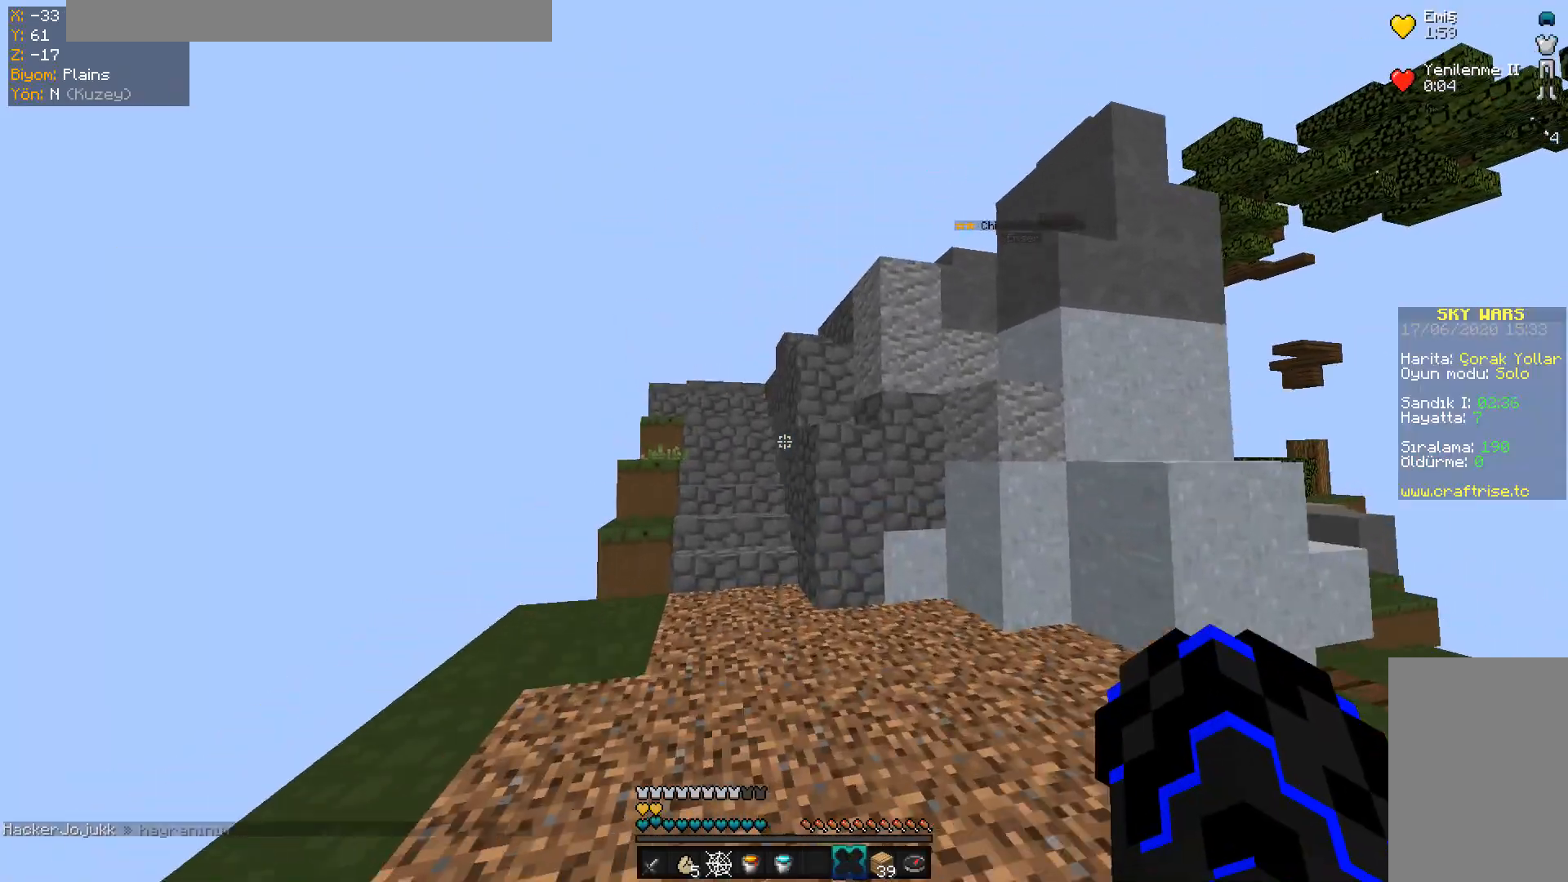
{"keys": ["a", "w"], "mouse": ["left"], "events": [[217, "space", "up"], [350, "a", "down"], [467, "mouse_left", "down"]]}
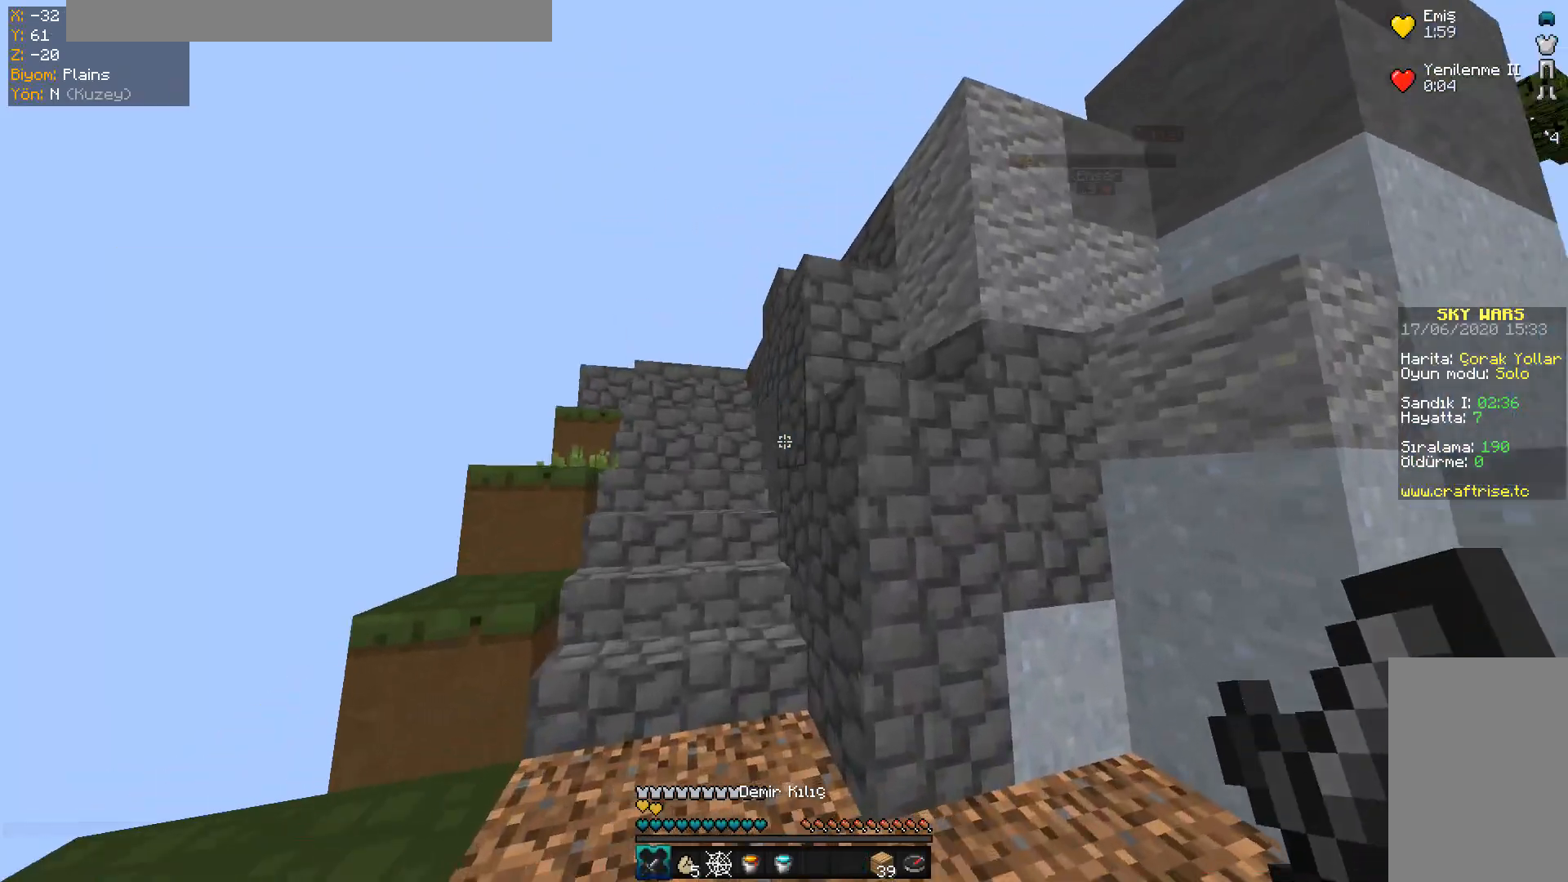
{"keys": ["a", "w"], "mouse": ["left"], "events": [[117, "mouse_left", "up"], [217, "a", "up"], [367, "mouse_left", "down"], [417, "a", "down"], [451, "mouse_left", "up"], [484, "mouse_left", "down"]]}
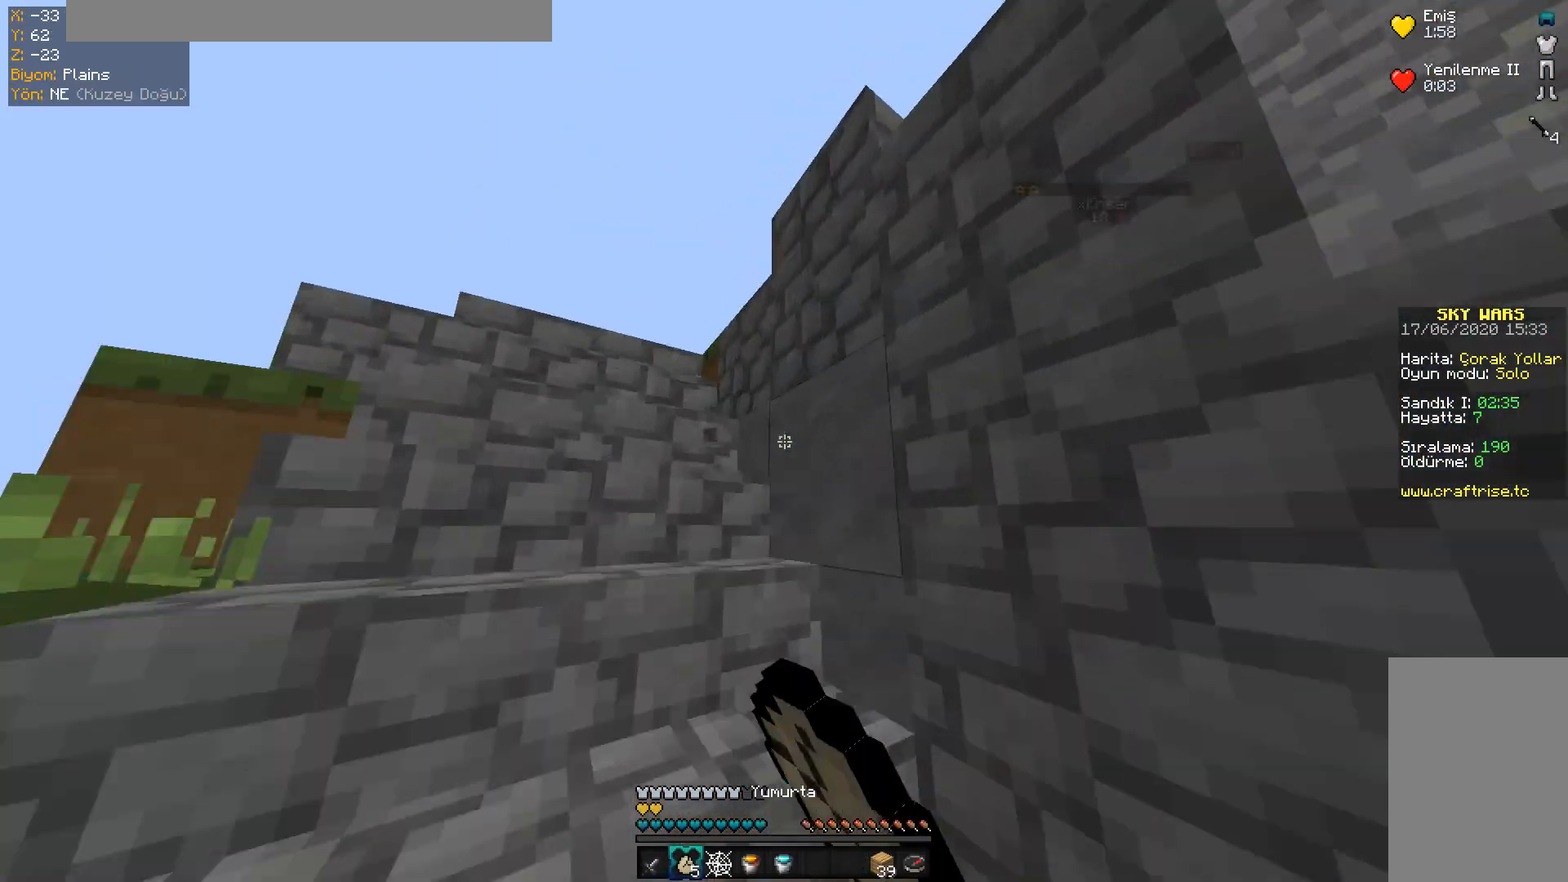
{"keys": ["a", "w"], "mouse": [], "events": [[133, "mouse_left", "up"]]}
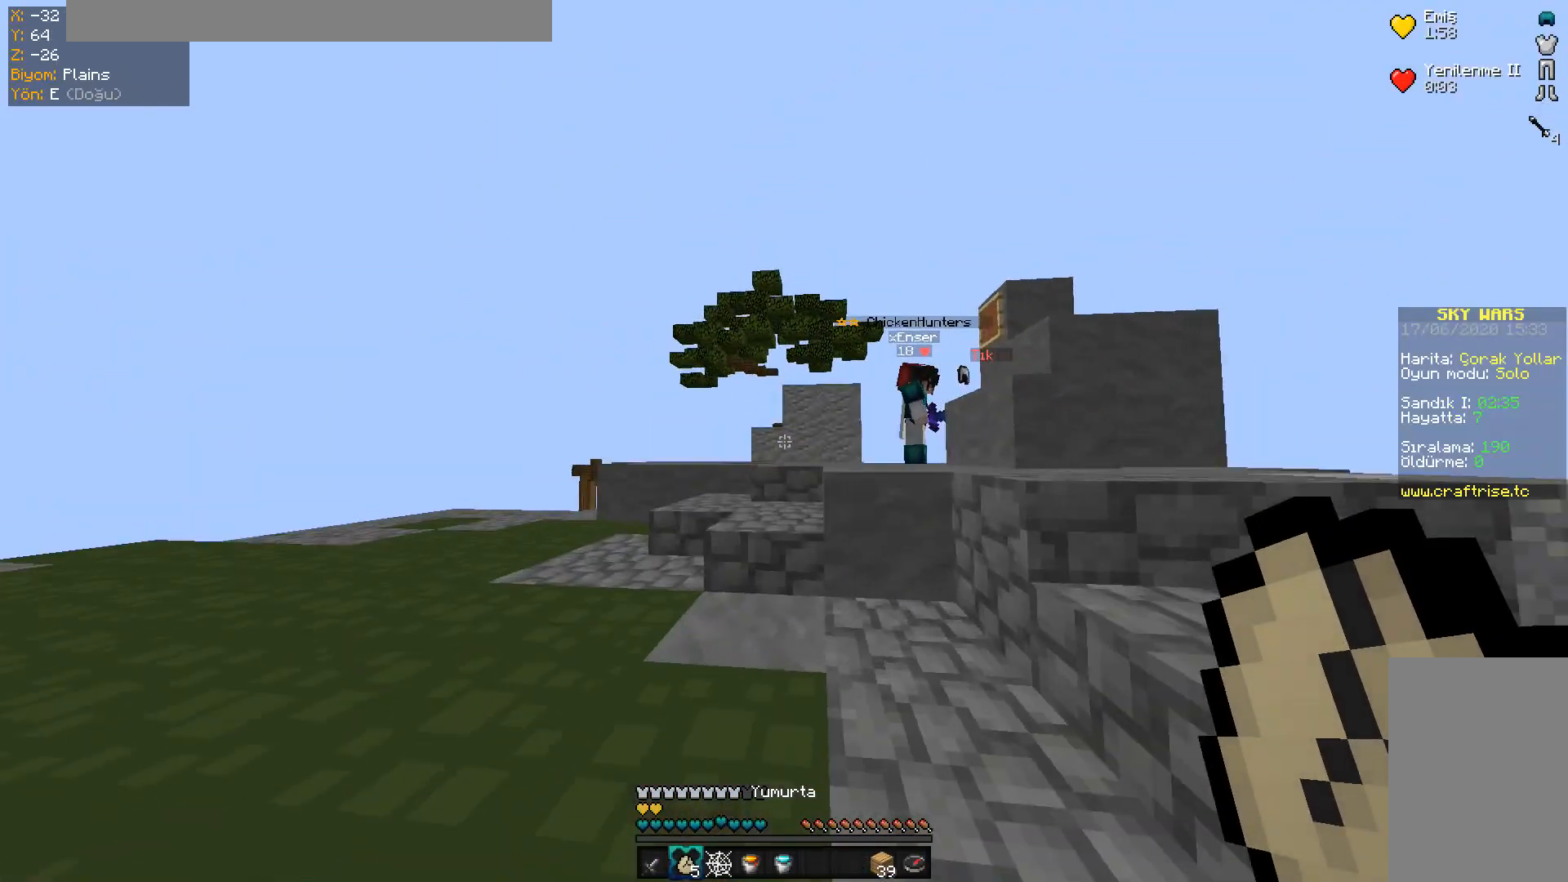
{"keys": ["a", "w"], "mouse": [], "events": []}
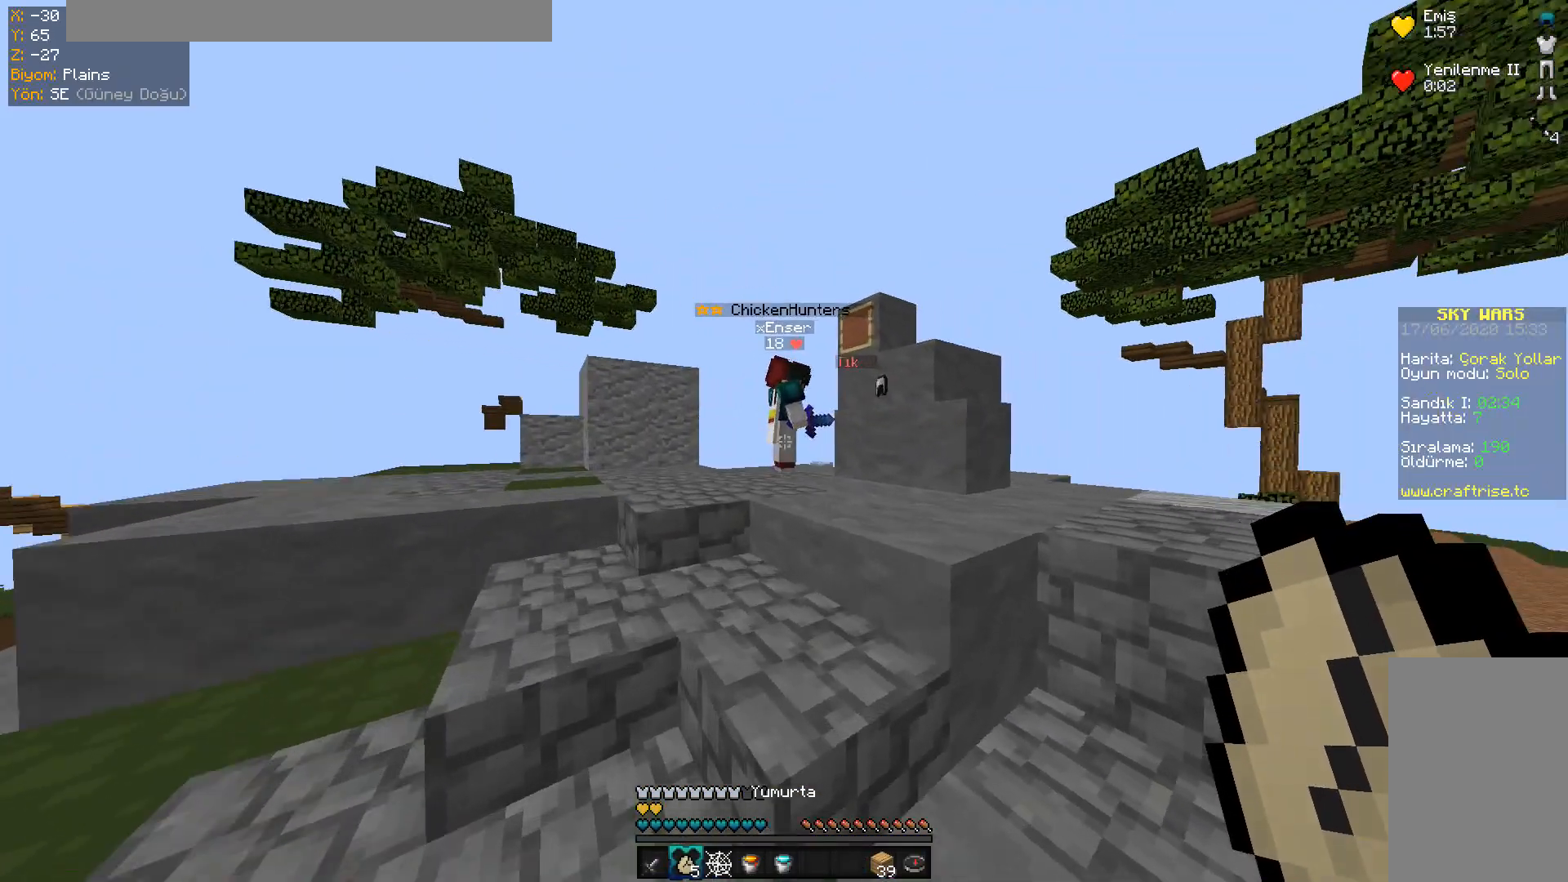
{"keys": ["w"], "mouse": ["left"]}
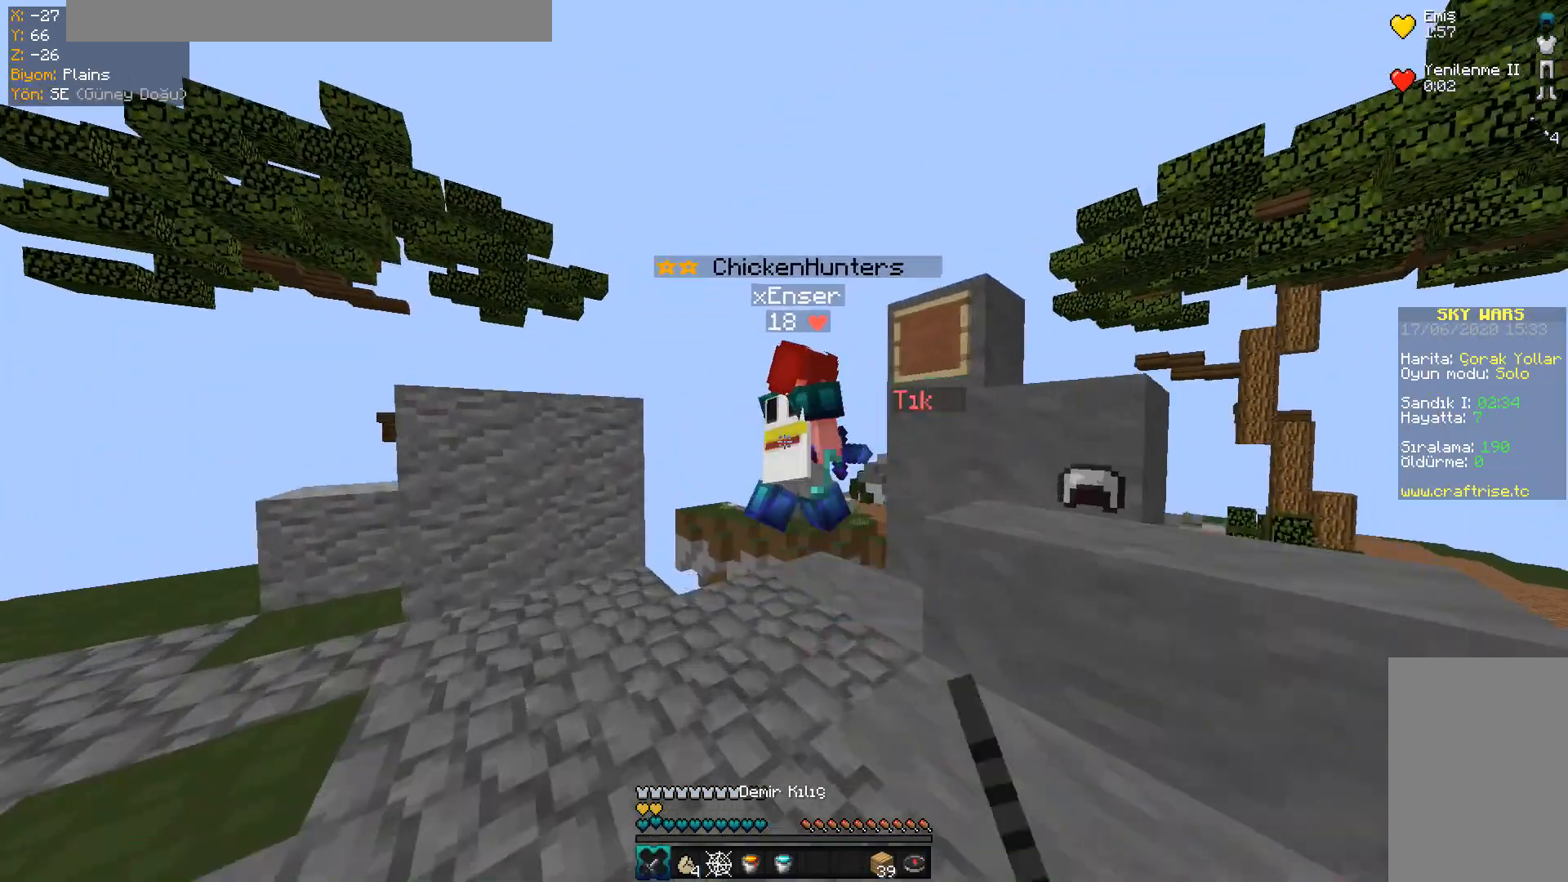
{"keys": ["d", "w"], "mouse": ["left"], "events": [[67, "mouse_left", "up"], [100, "mouse_left", "down"], [184, "mouse_left", "up"], [367, "d", "down"], [467, "mouse_left", "down"]]}
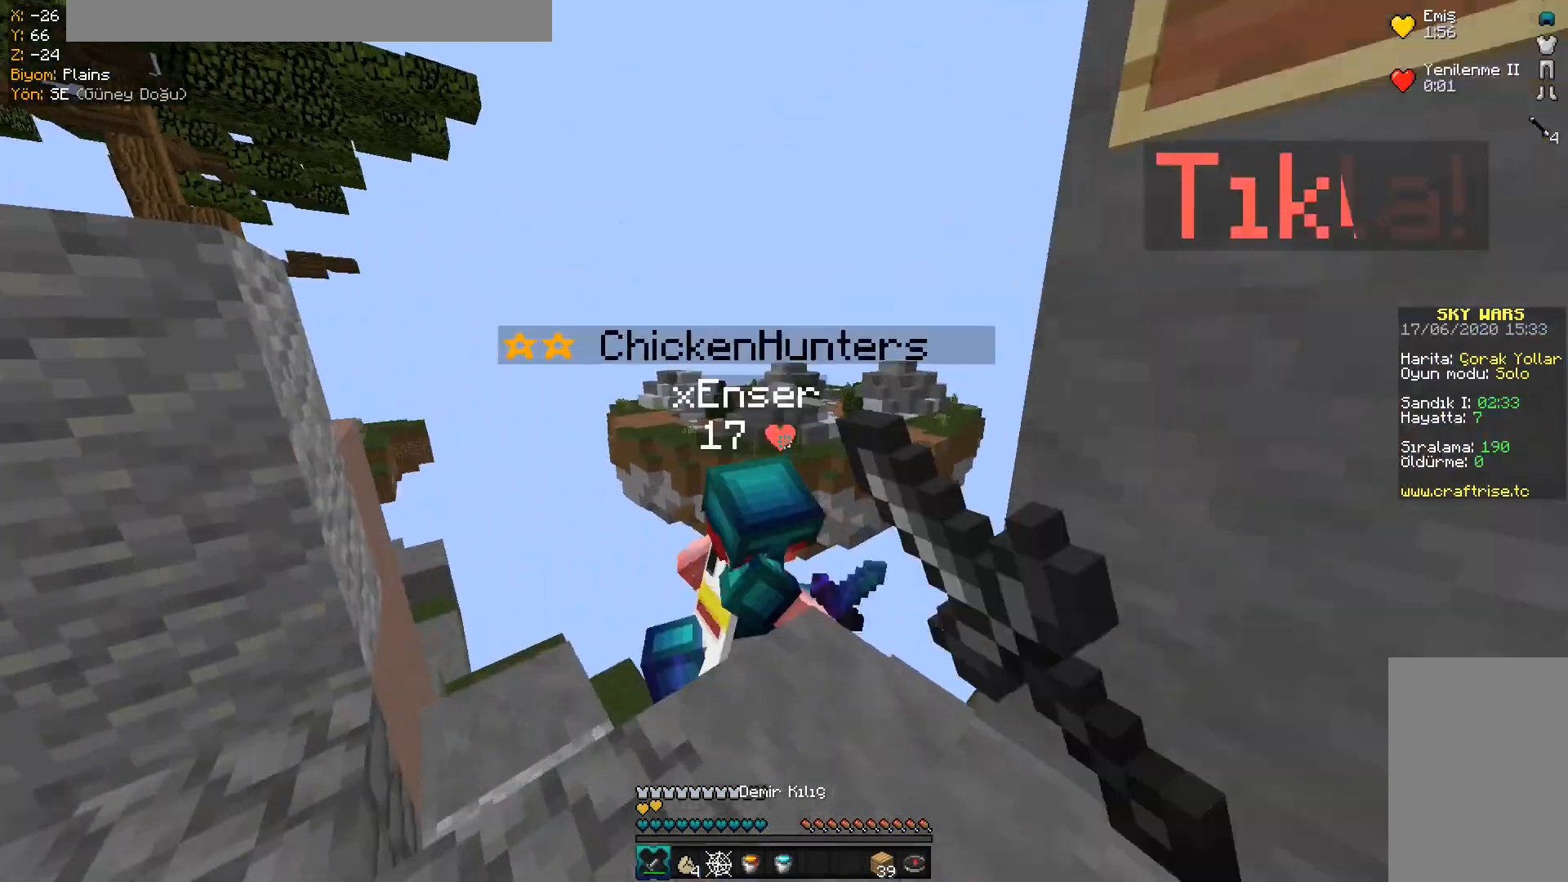
{"keys": ["w"], "mouse": ["left"], "events": [[100, "d", "up"], [100, "mouse_left", "up"], [150, "mouse_left", "down"], [217, "mouse_left", "up"], [233, "mouse_left", "down"], [350, "mouse_left", "up"], [417, "mouse_left", "down"]]}
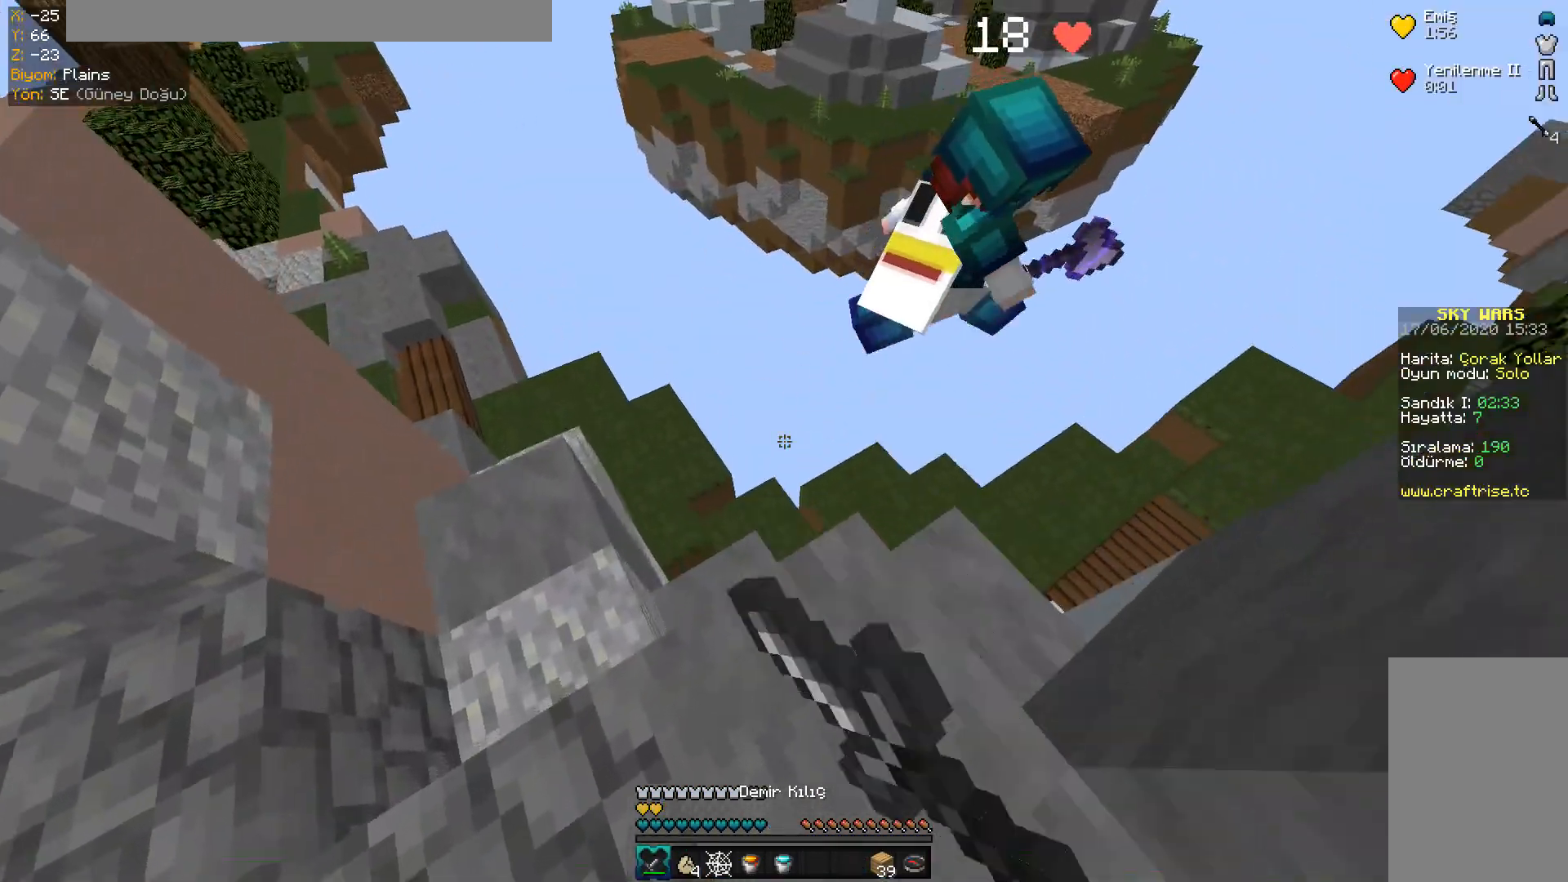
{"keys": ["d", "w"], "mouse": [], "events": [[84, "w", "up"], [134, "mouse_left", "up"], [200, "d", "down"], [200, "w", "down"]]}
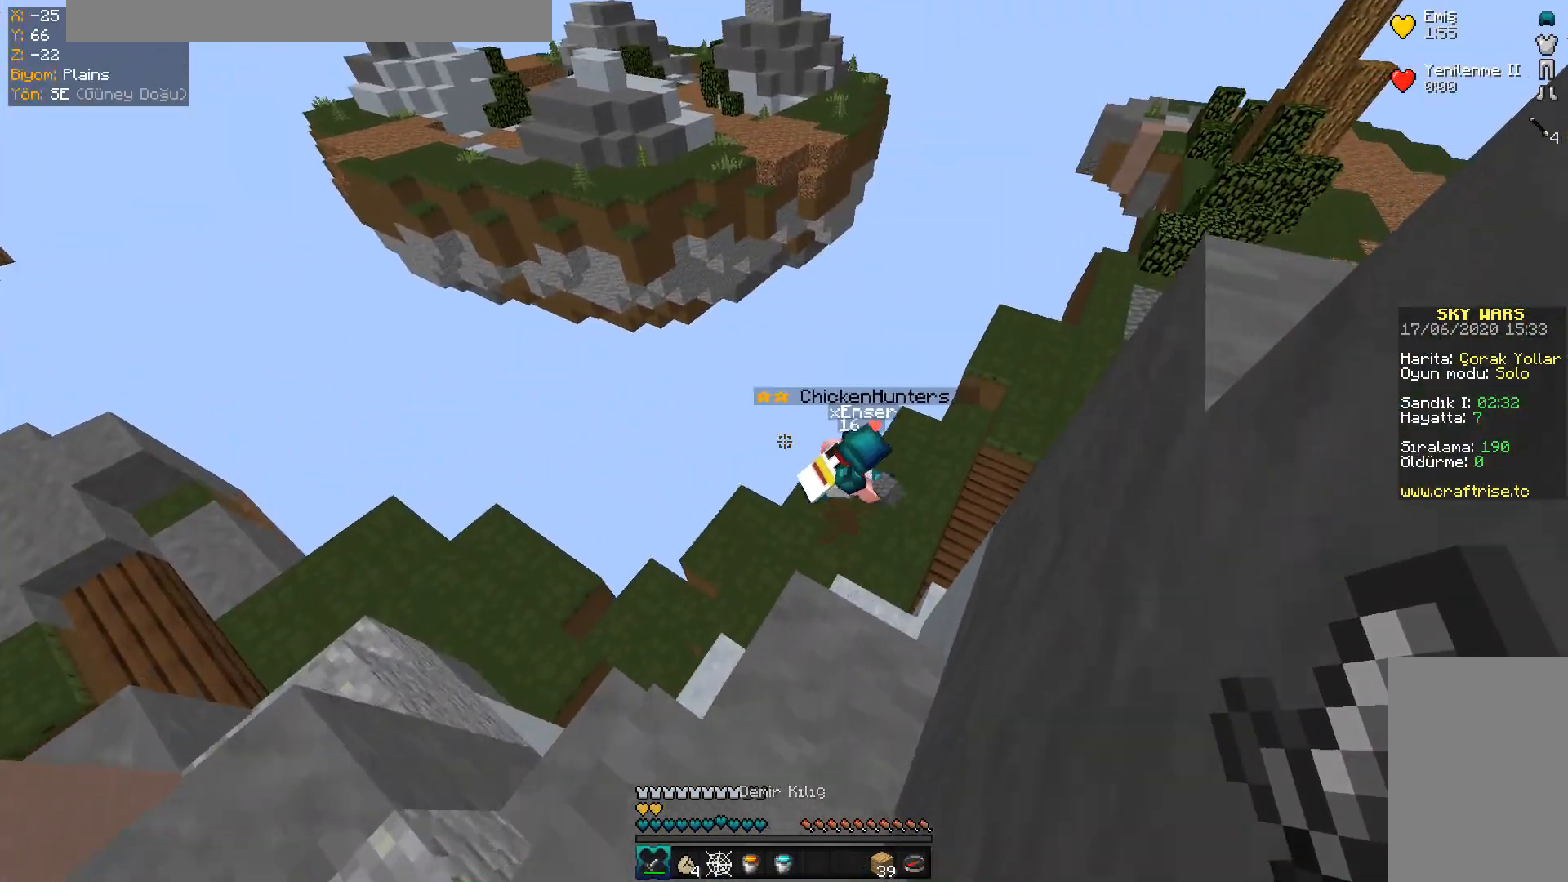
{"keys": ["w"], "mouse": [], "events": [[167, "d", "up"], [300, "d", "down"], [417, "d", "up"]]}
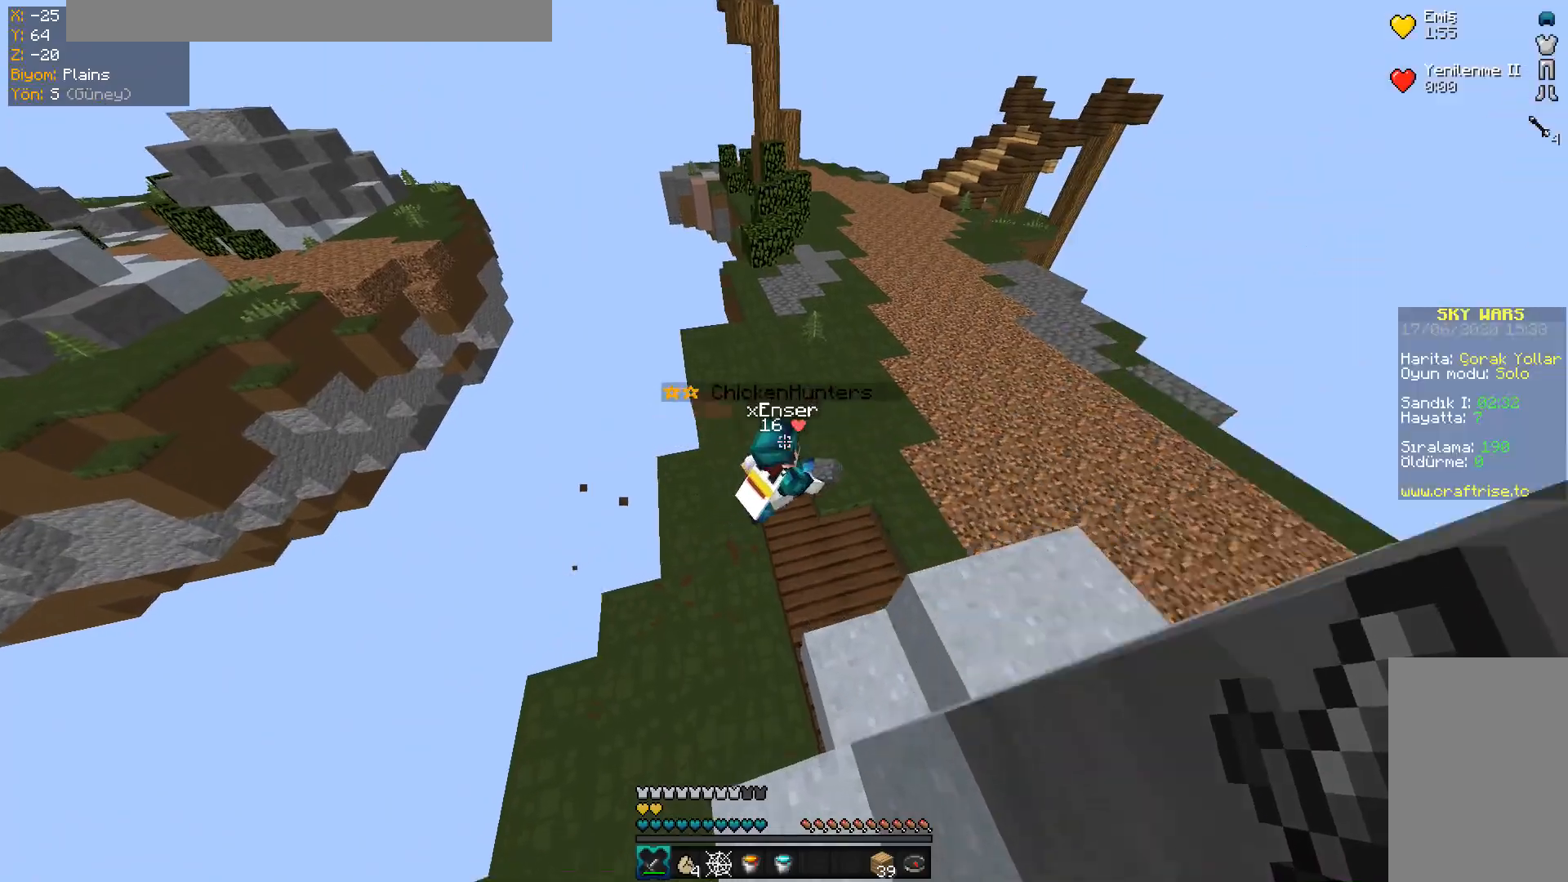
{"keys": ["d", "w"], "mouse": ["left"], "events": [[217, "mouse_left", "down"], [301, "d", "down"], [417, "mouse_left", "up"], [451, "mouse_left", "down"]]}
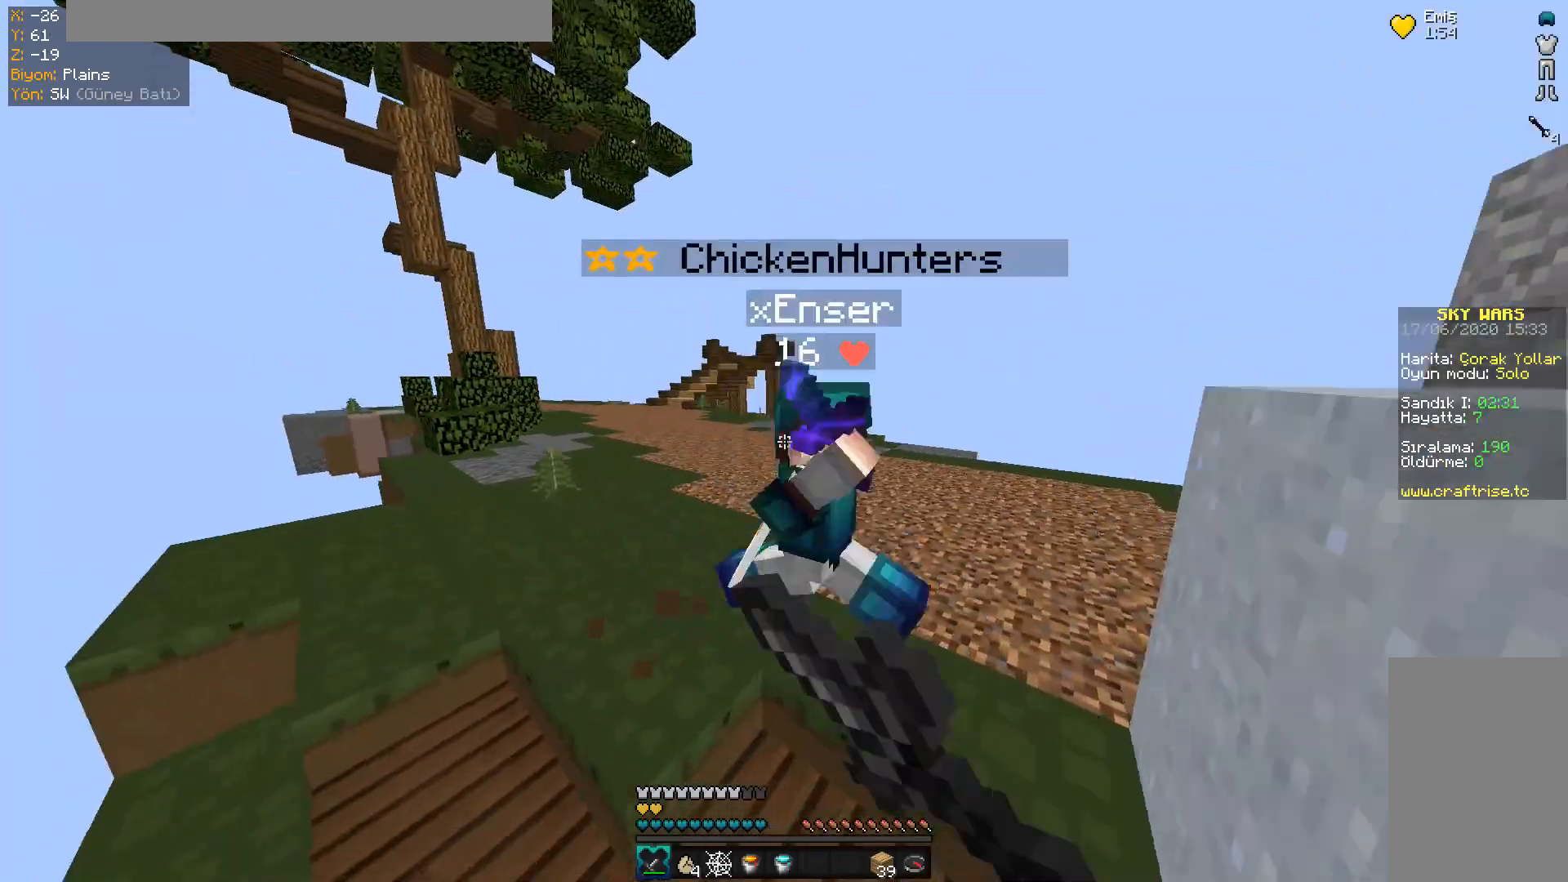
{"keys": ["d", "w"], "mouse": ["left"], "events": [[66, "mouse_left", "up"], [83, "mouse_left", "down"], [150, "mouse_left", "up"], [167, "mouse_left", "down"], [367, "mouse_left", "up"], [417, "mouse_left", "down"]]}
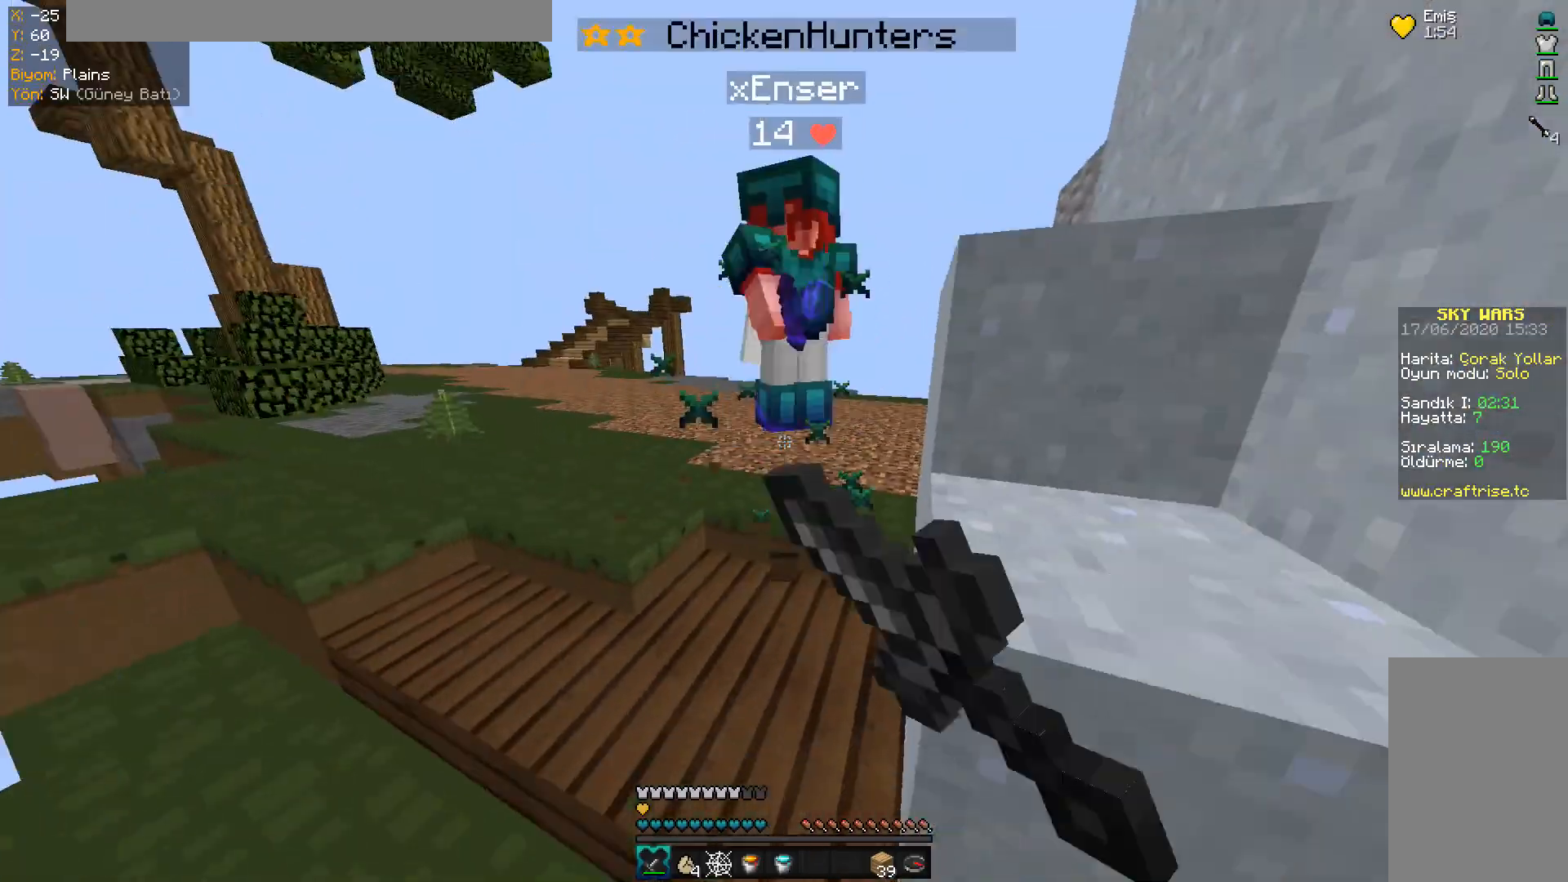
{"keys": ["d", "w"], "mouse": ["left"], "events": [[67, "mouse_left", "up"], [117, "mouse_right", "down"], [250, "mouse_right", "up"], [367, "mouse_left", "down"], [417, "mouse_left", "up"], [451, "mouse_left", "down"]]}
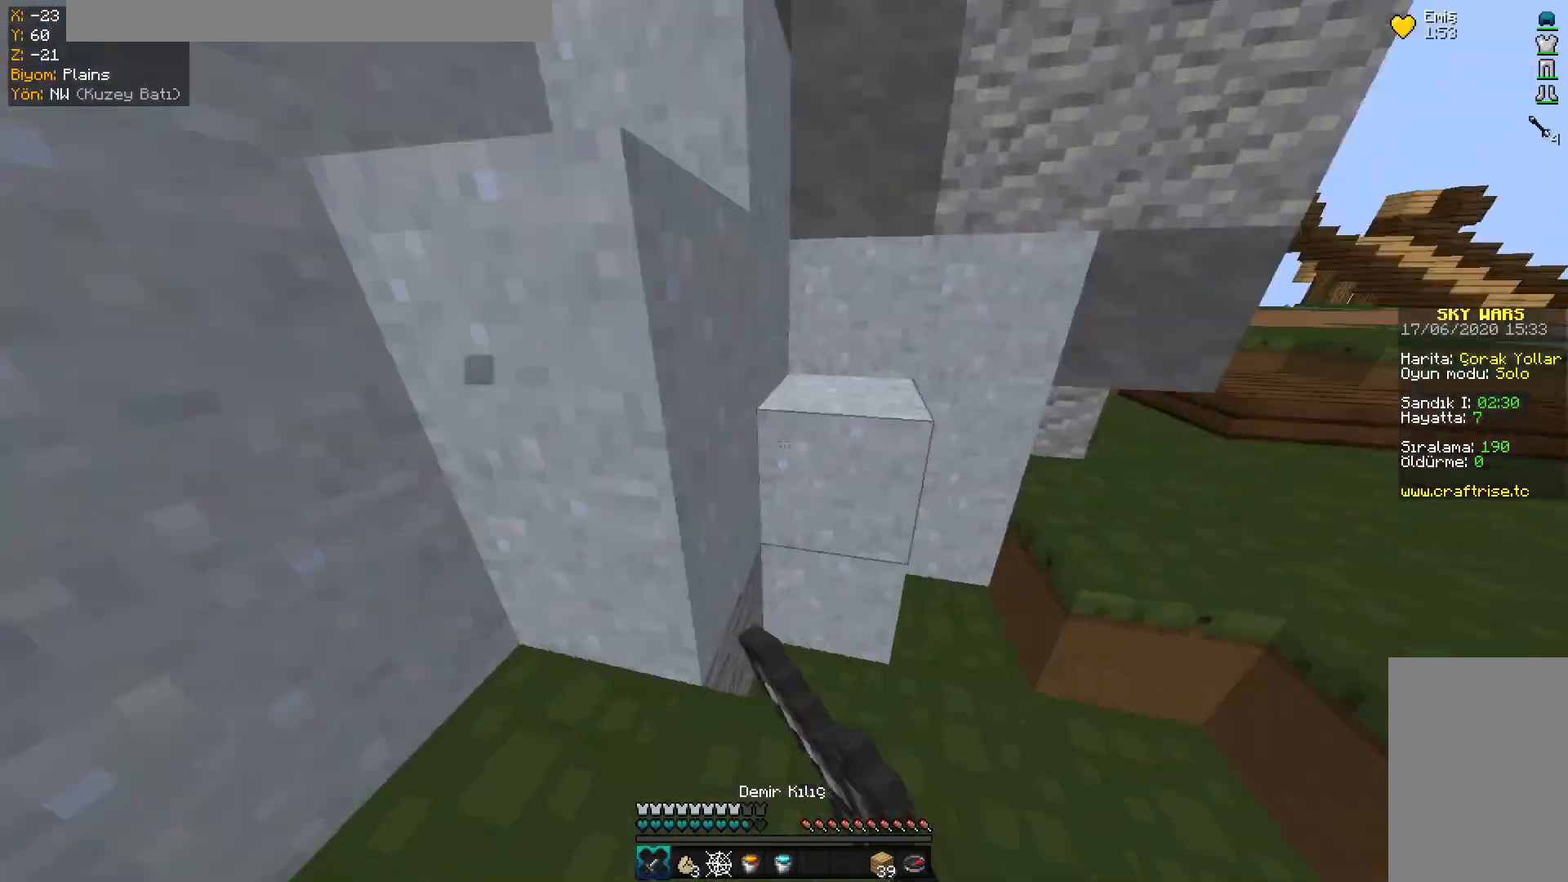
{"keys": ["space", "w"], "mouse": ["right"], "events": [[116, "d", "up"], [267, "mouse_left", "up"], [267, "space", "down"], [300, "mouse_left", "down"], [400, "mouse_left", "up"], [450, "mouse_right", "down"]]}
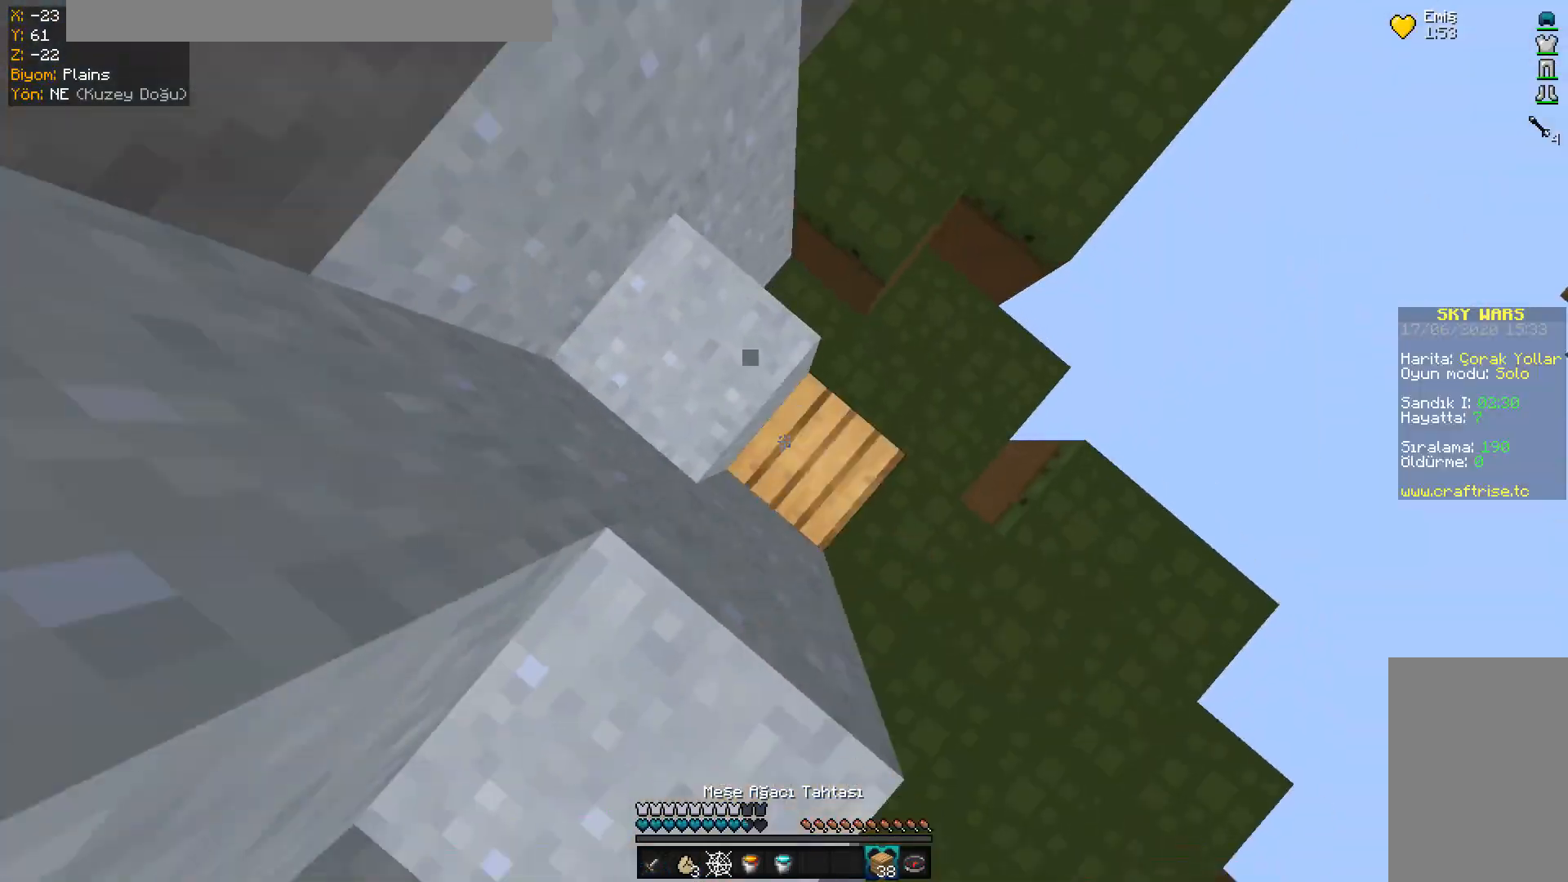
{"keys": ["d", "space", "w"], "mouse": ["right"], "events": [[34, "mouse_right", "up"], [67, "mouse_right", "down"], [117, "mouse_right", "up"], [150, "d", "down"], [150, "mouse_right", "down"], [217, "d", "up"], [234, "d", "down"]]}
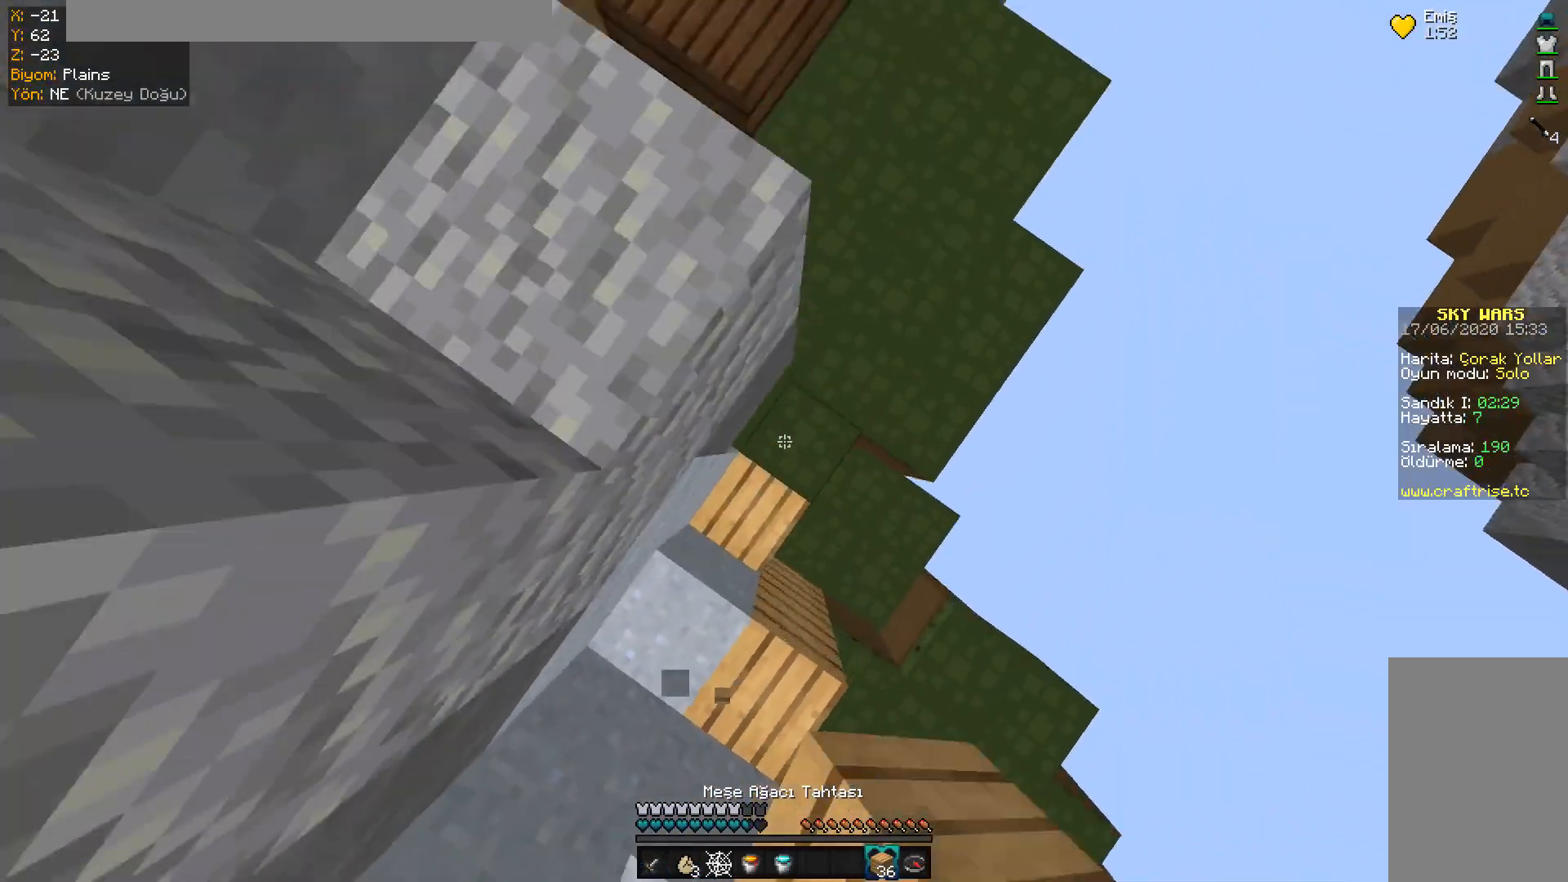
{"keys": ["space", "w"], "mouse": [], "events": [[33, "mouse_right", "up"], [66, "mouse_right", "down"], [100, "d", "up"], [484, "mouse_right", "up"]]}
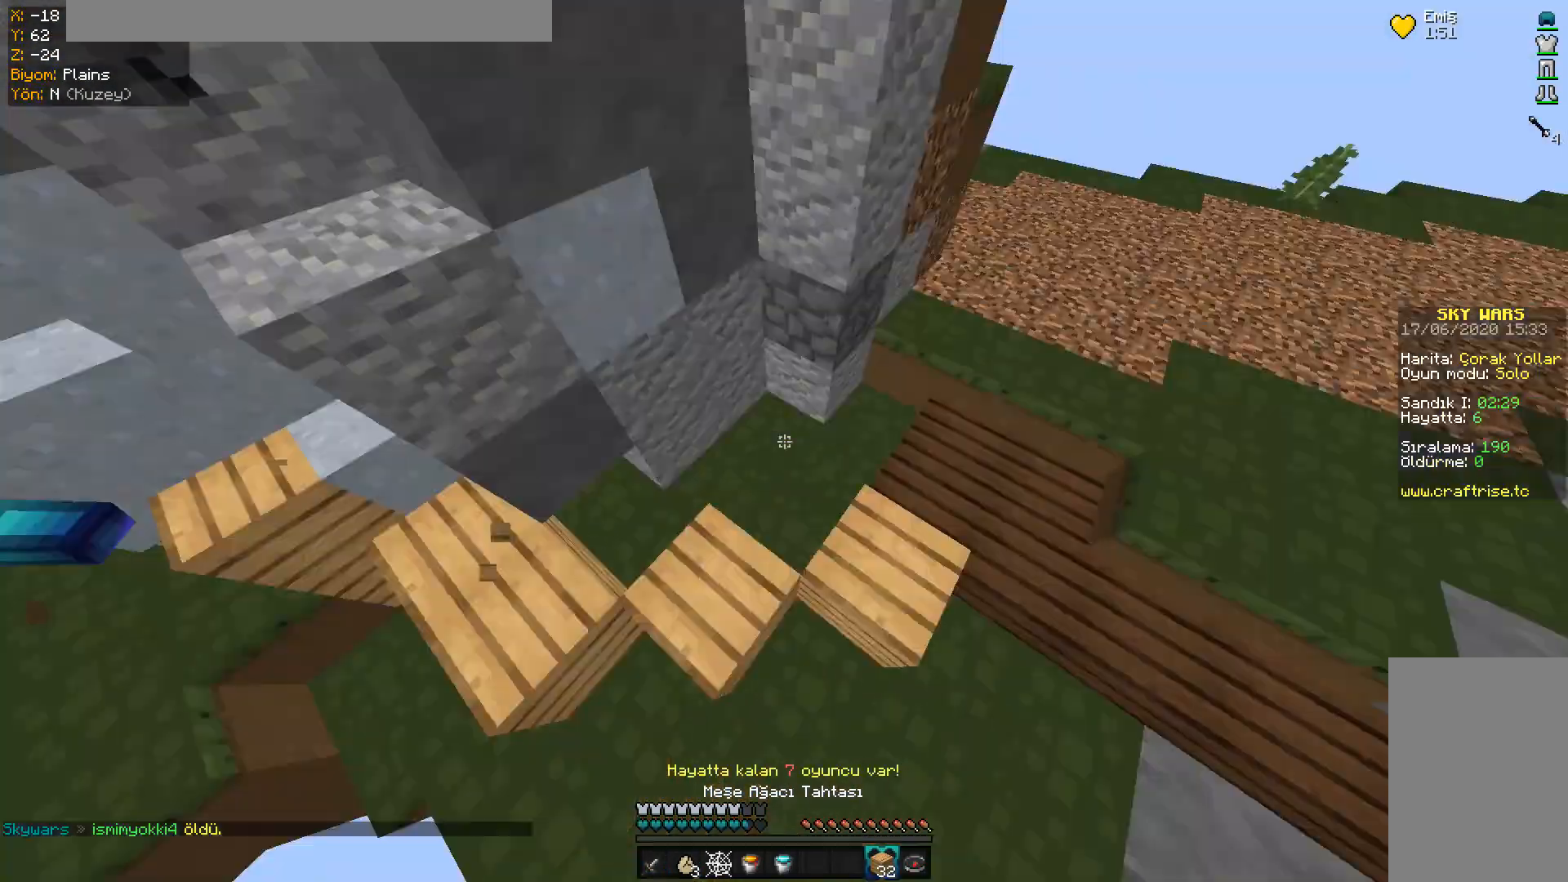
{"keys": ["d", "s"], "mouse": [], "events": [[34, "mouse_right", "down"], [100, "d", "down"], [100, "mouse_right", "up"], [234, "w", "up"], [384, "s", "down"], [417, "space", "up"]]}
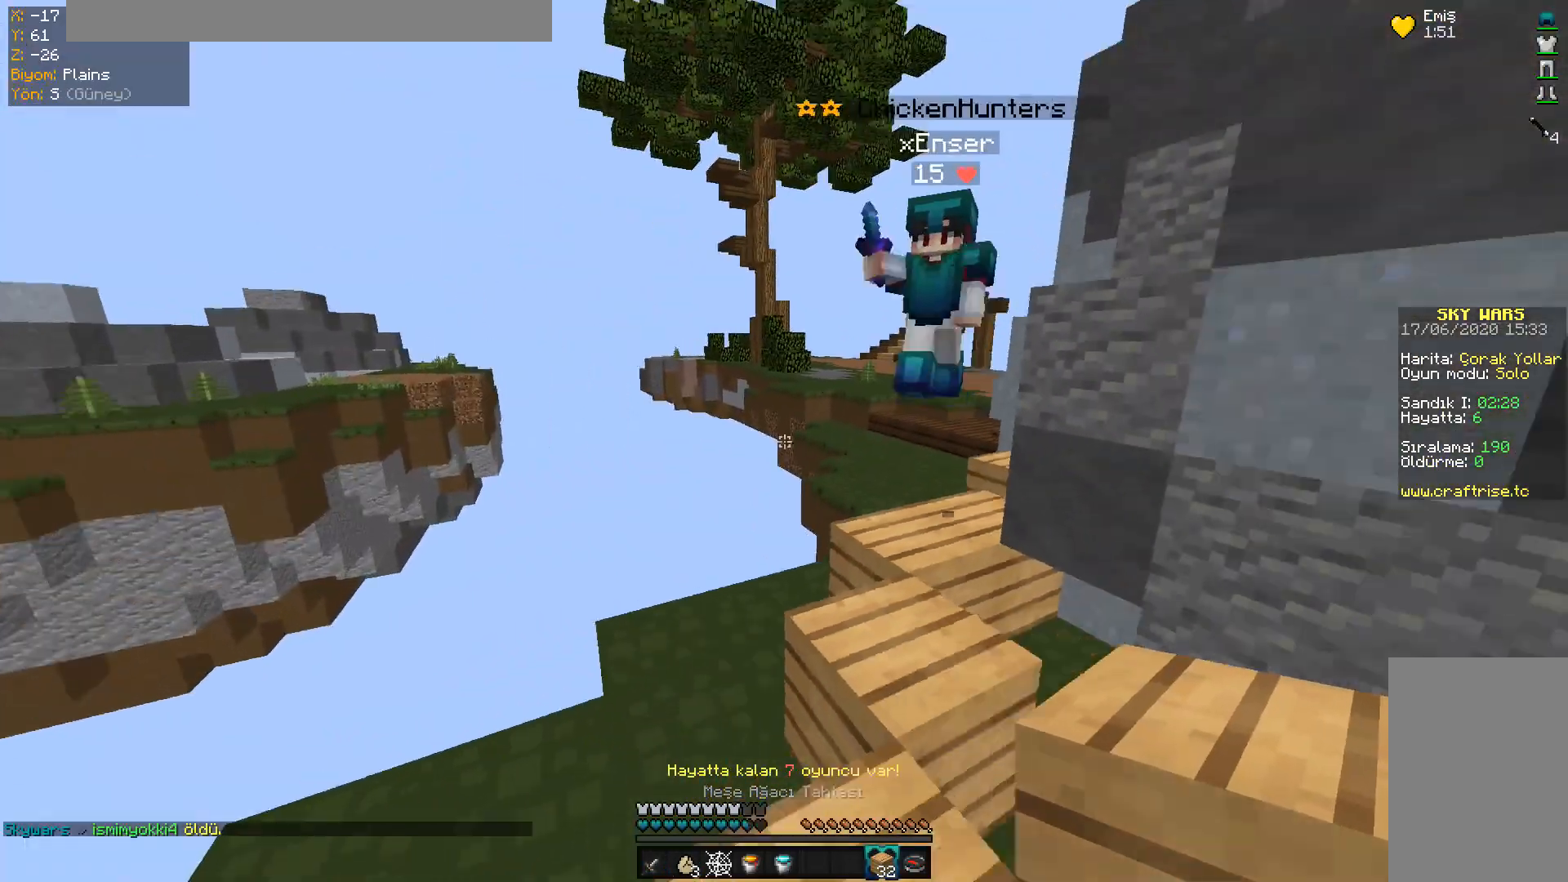
{"keys": ["s"], "mouse": ["right"]}
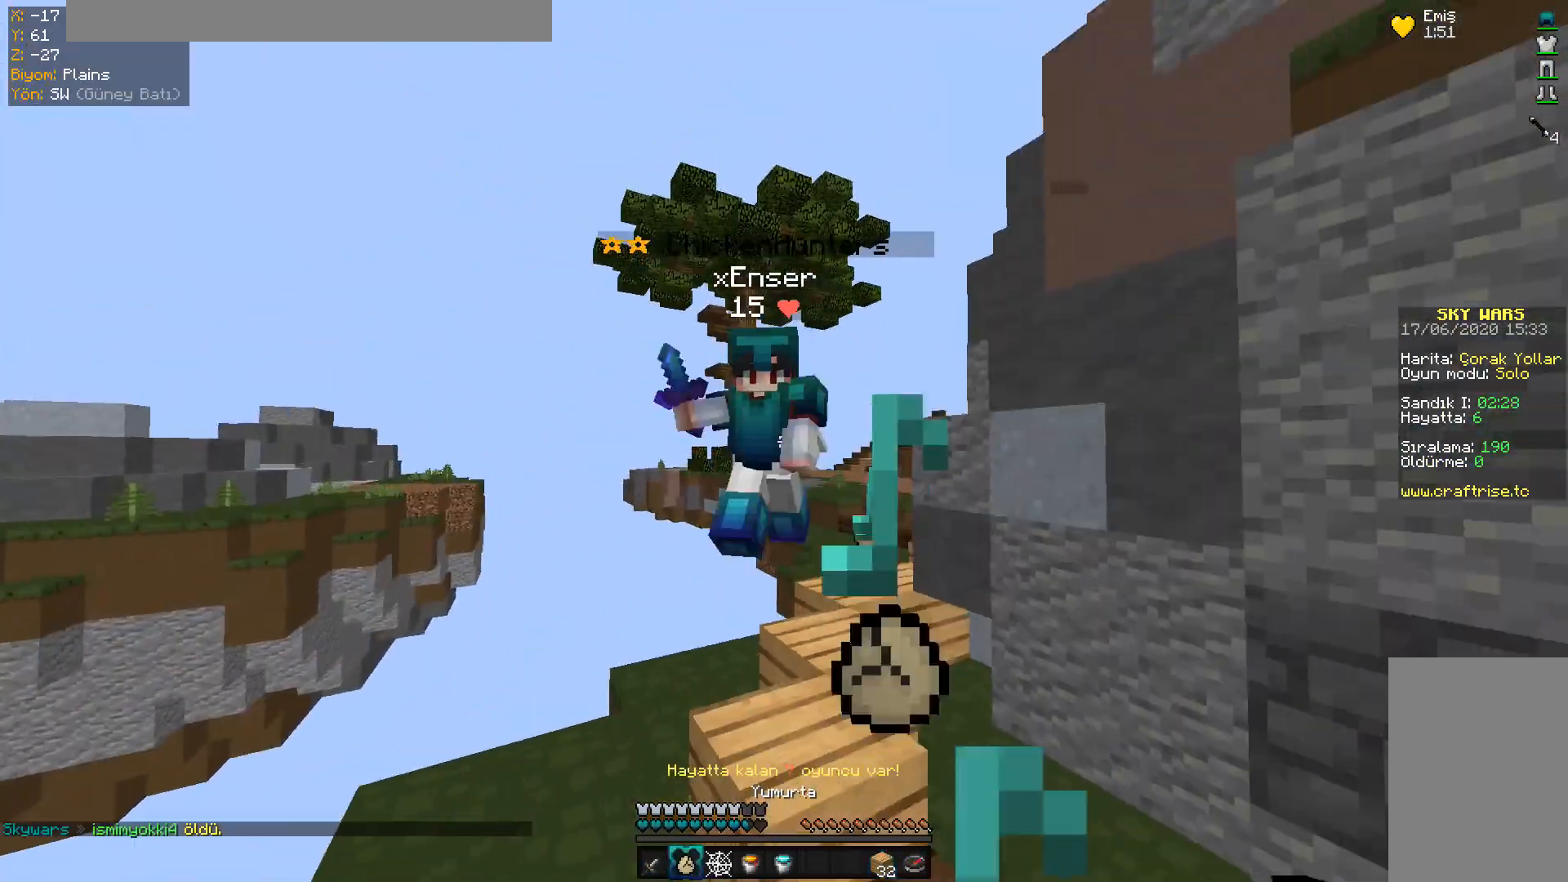
{"keys": ["d", "w"], "mouse": []}